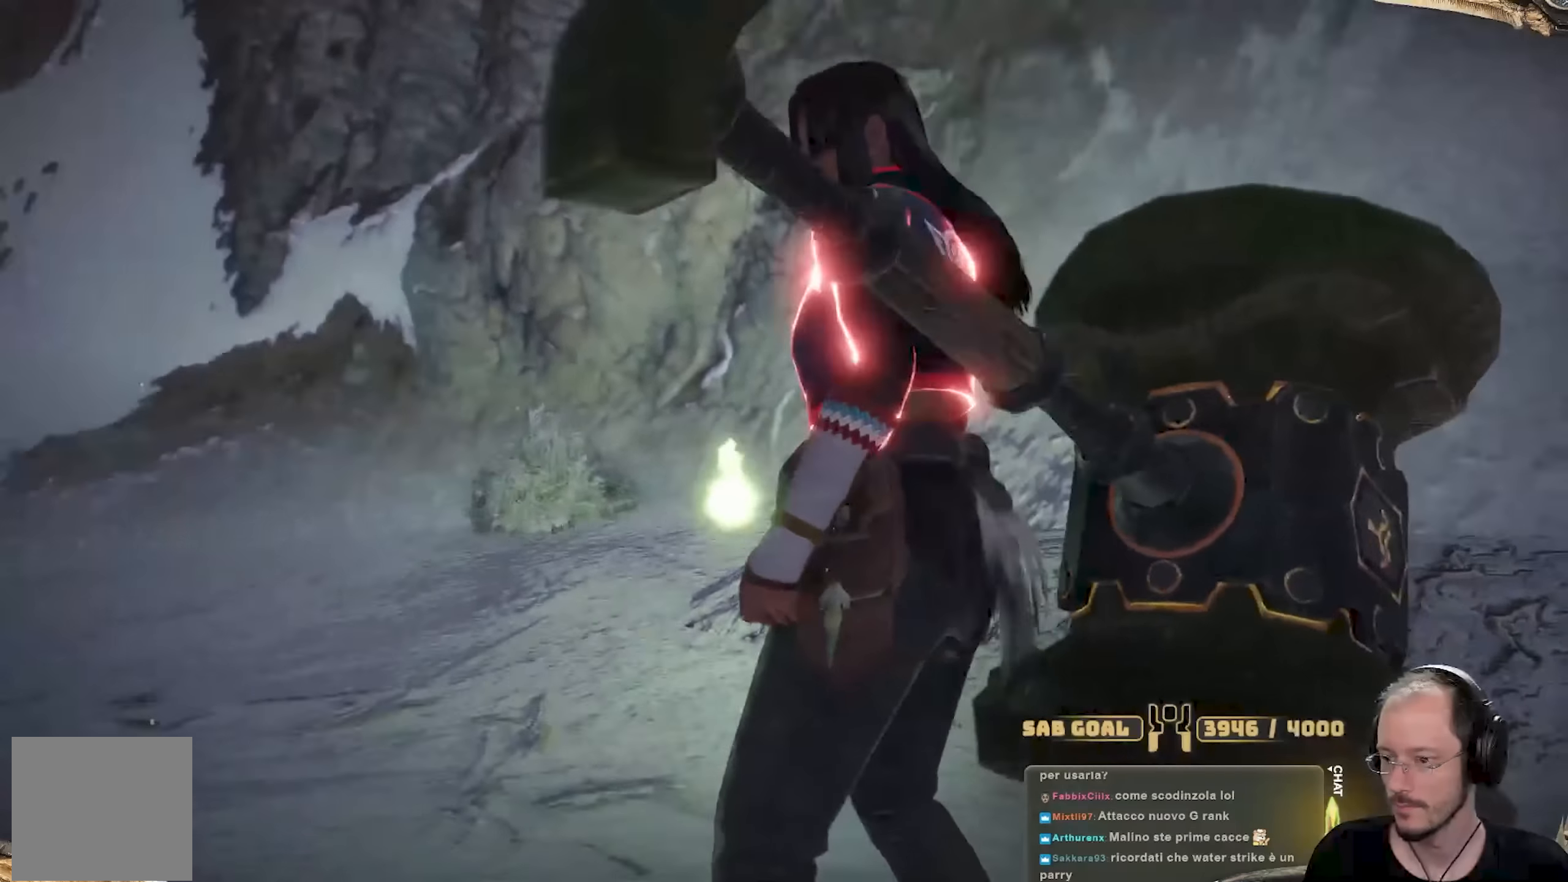
Gameplay with a controller (Xbox layout); each line is a JSON object with the inputs held at the frame after it. "events" lists button and stick changes between this image and that frame as [ms after this image, input, new state], when the widget could be followed in between. Not read: R3.
{"buttons": [], "left_stick": "up", "right_stick": "center", "events": [[17, "left_stick", "up"]]}
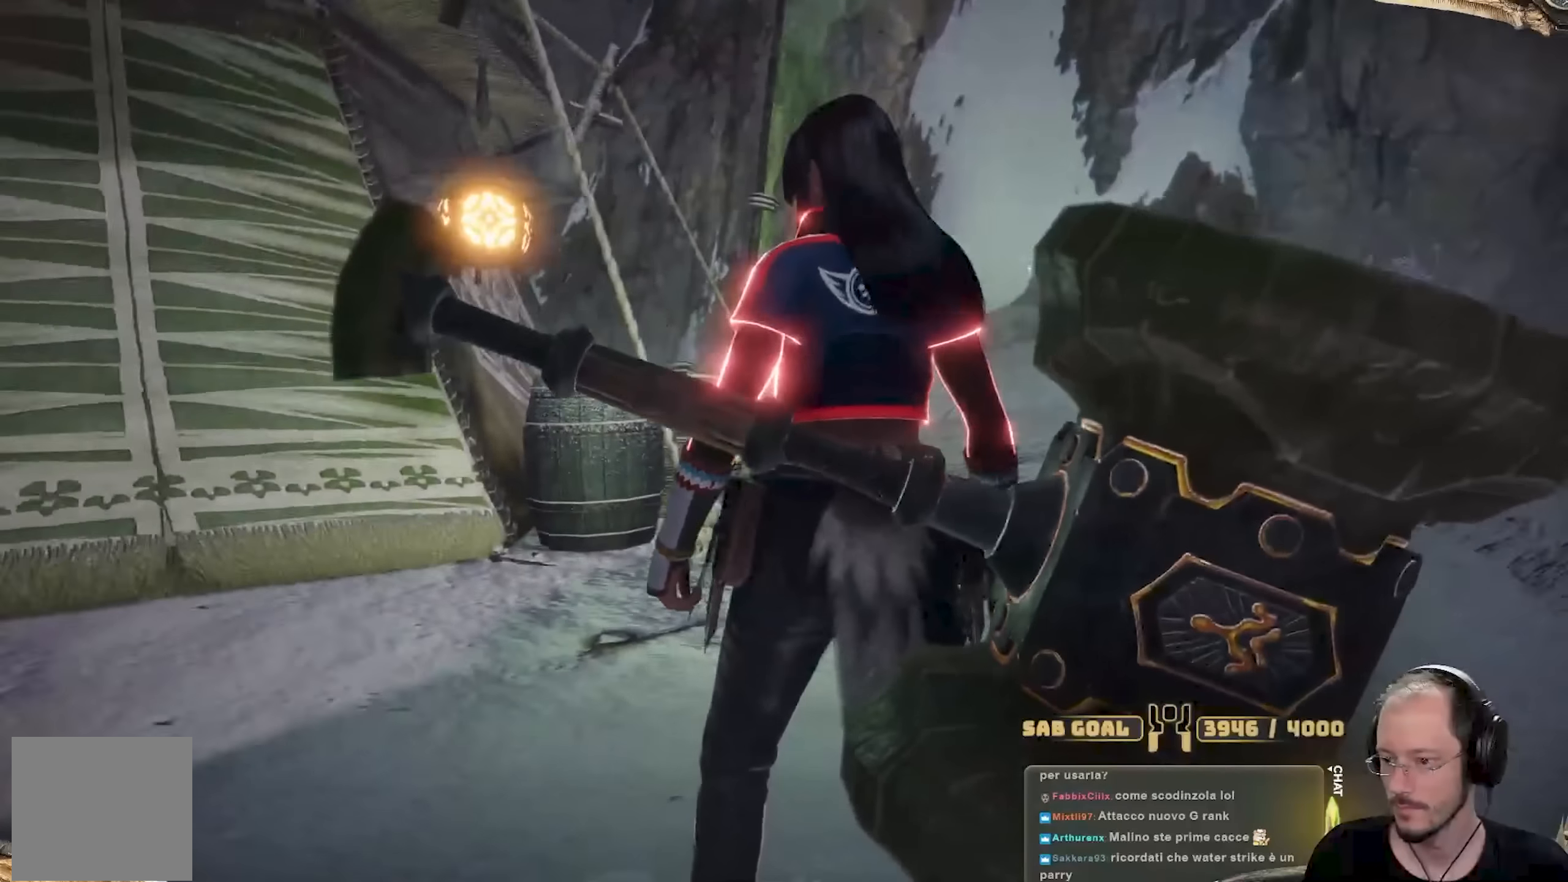
{"buttons": [], "left_stick": "up", "right_stick": "center", "events": [[100, "left_stick", "up-right"], [417, "left_stick", "up"]]}
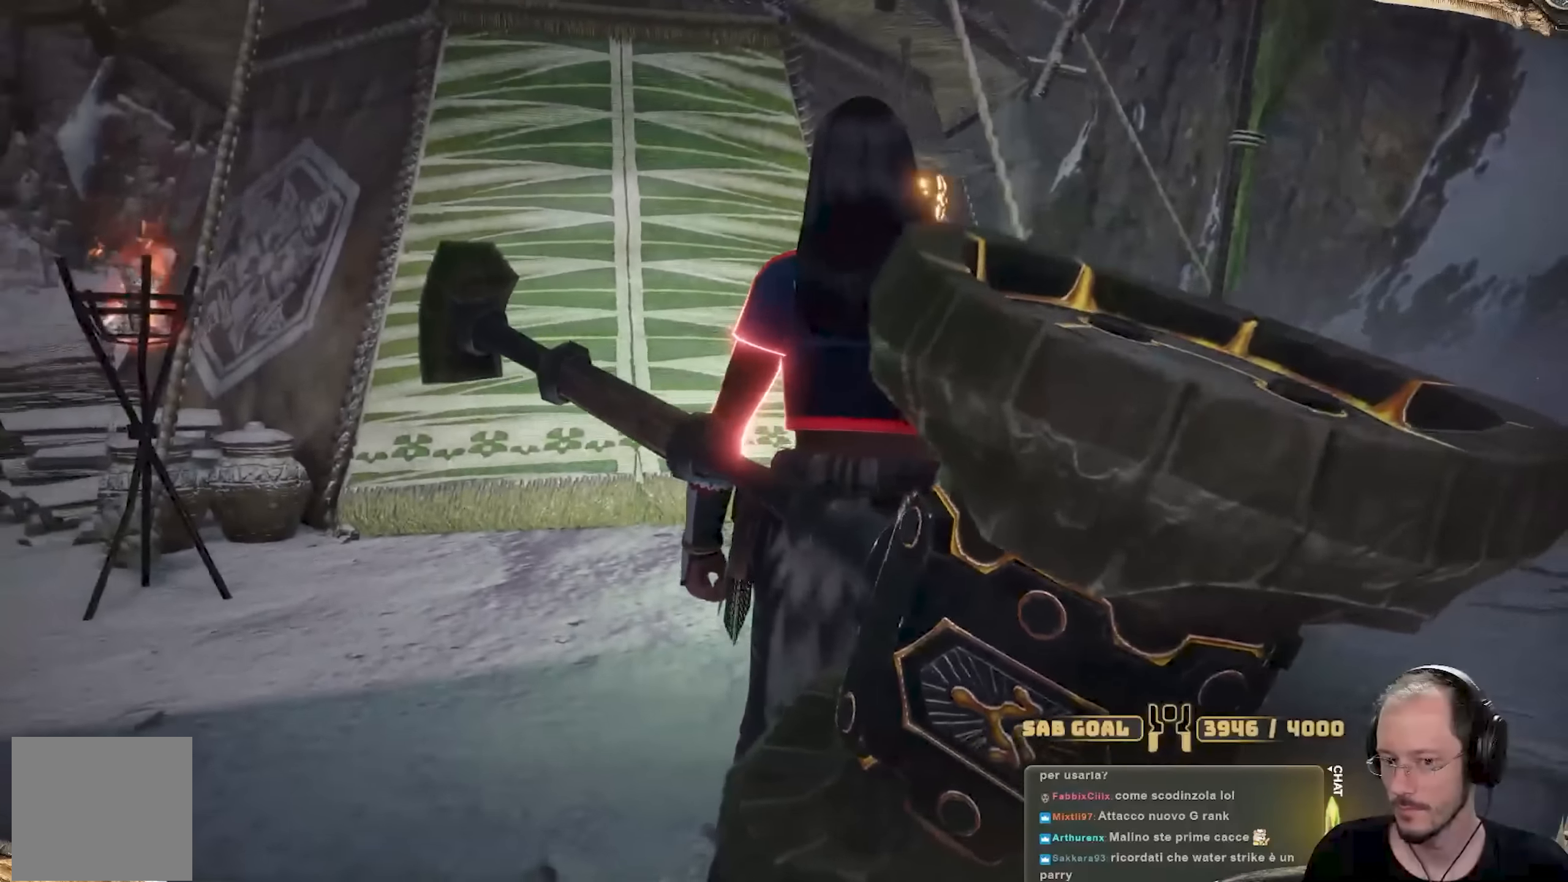
{"buttons": [], "left_stick": "center", "right_stick": "center", "events": [[117, "left_stick", "center"], [250, "left_stick", "up"], [417, "left_stick", "center"]]}
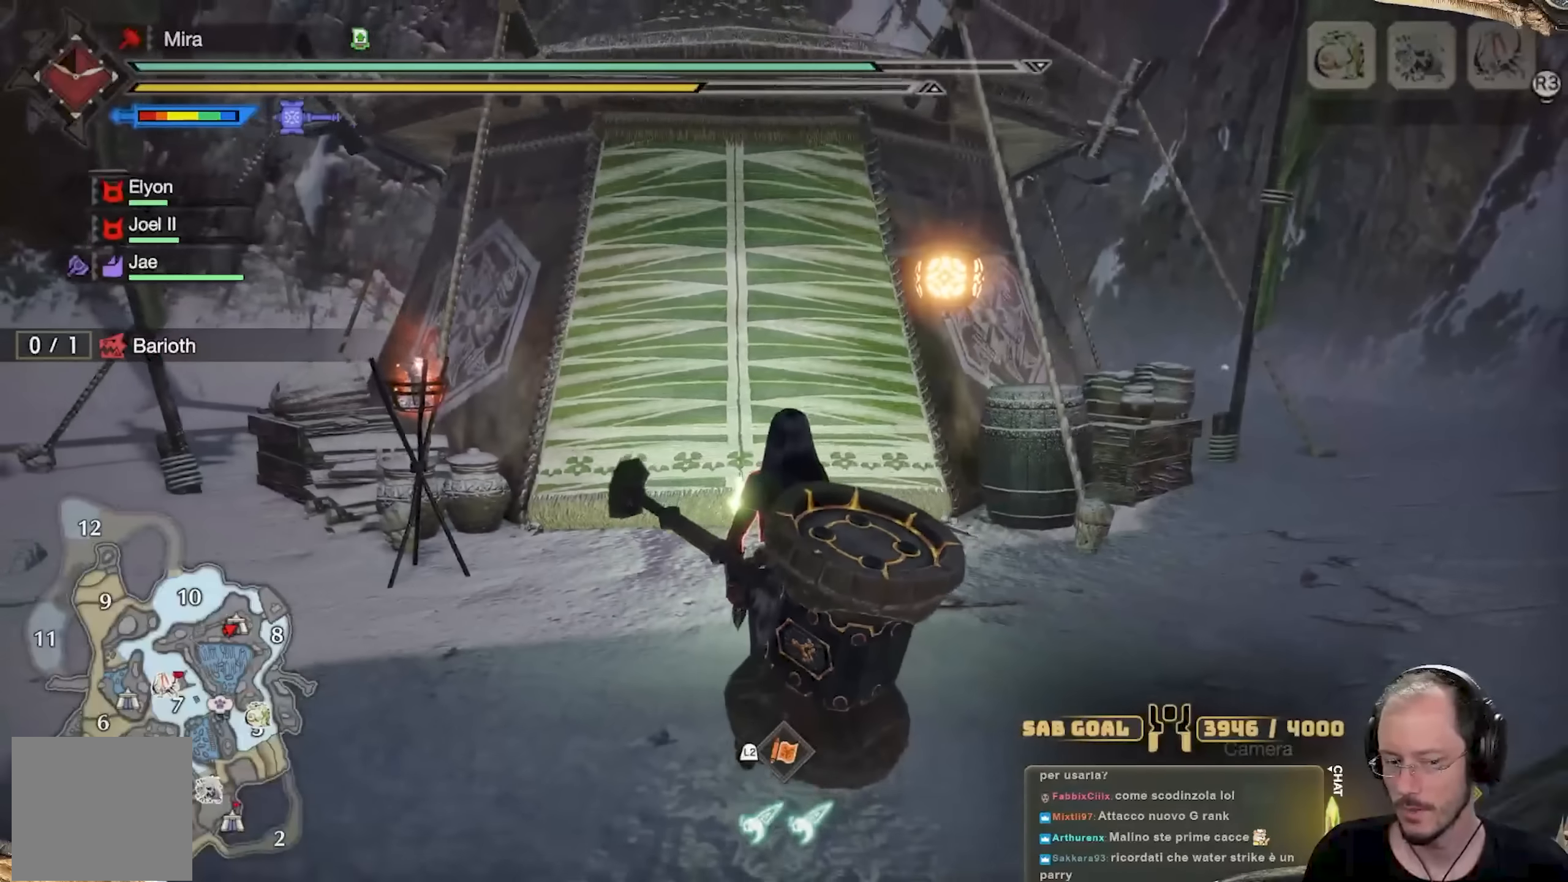
{"buttons": [], "left_stick": "center", "right_stick": "center", "events": []}
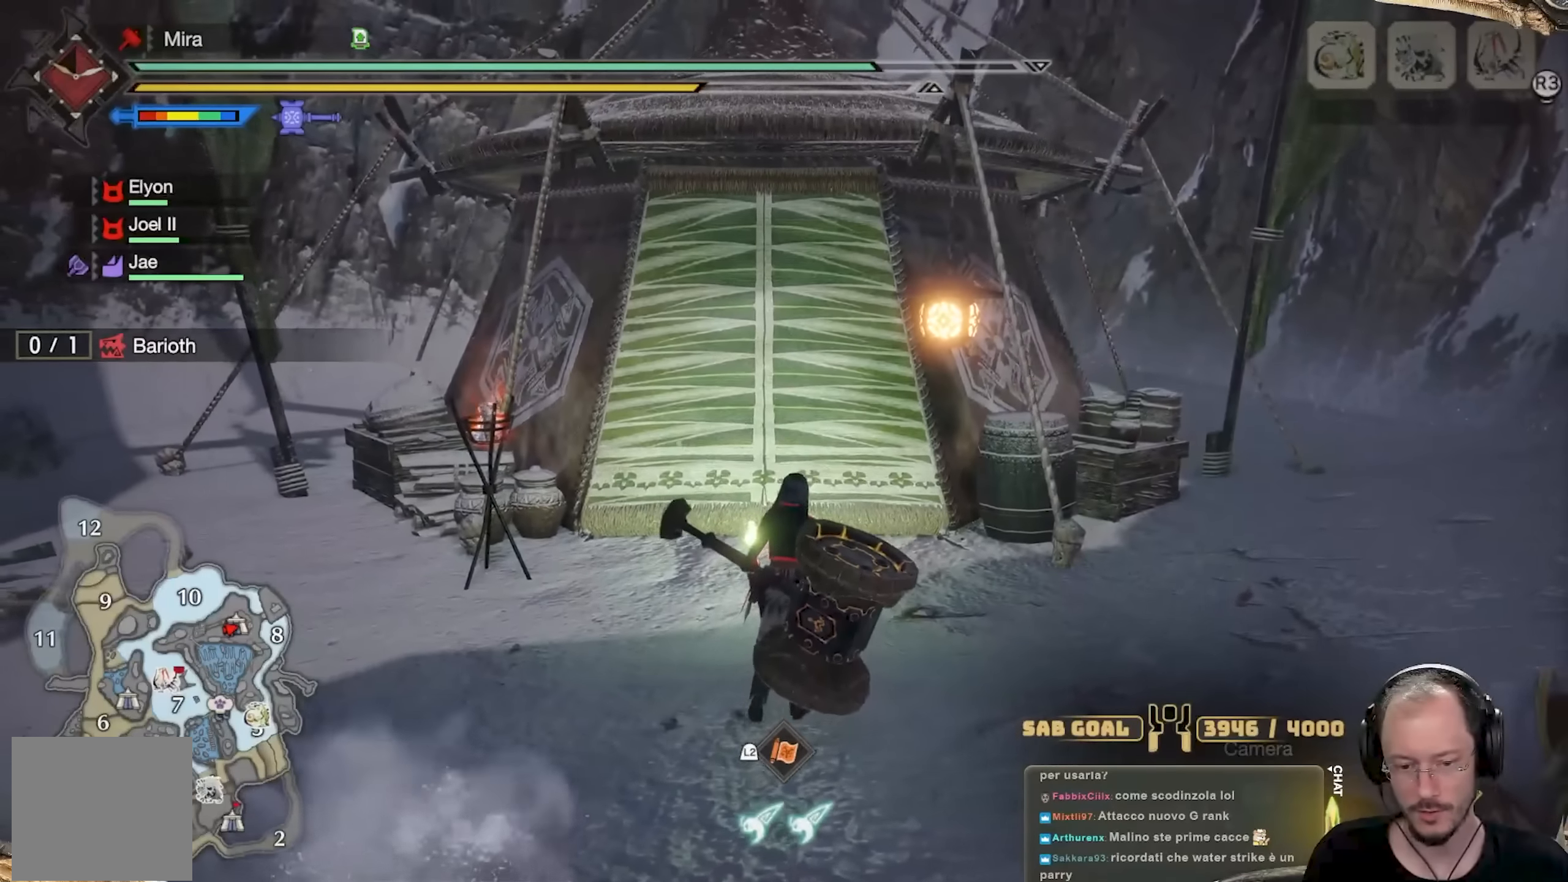
{"buttons": ["R2"], "left_stick": "center", "right_stick": "center", "events": [[67, "R2", "down"]]}
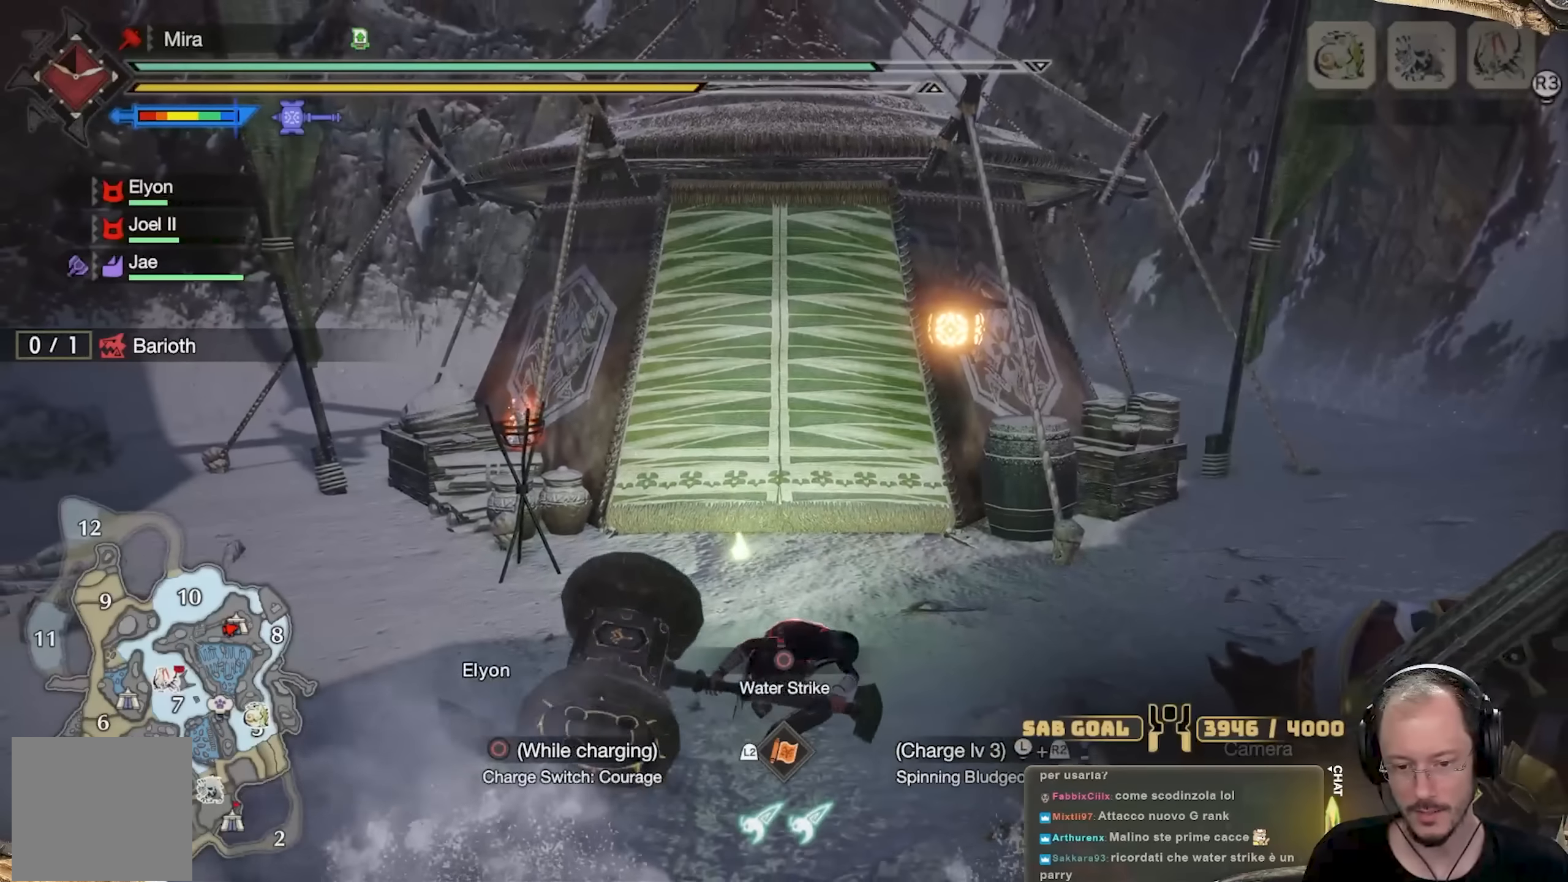
{"buttons": ["A", "R2"], "left_stick": "right", "right_stick": "center", "events": [[184, "left_stick", "right"], [284, "A", "down"], [351, "A", "up"], [417, "A", "down"]]}
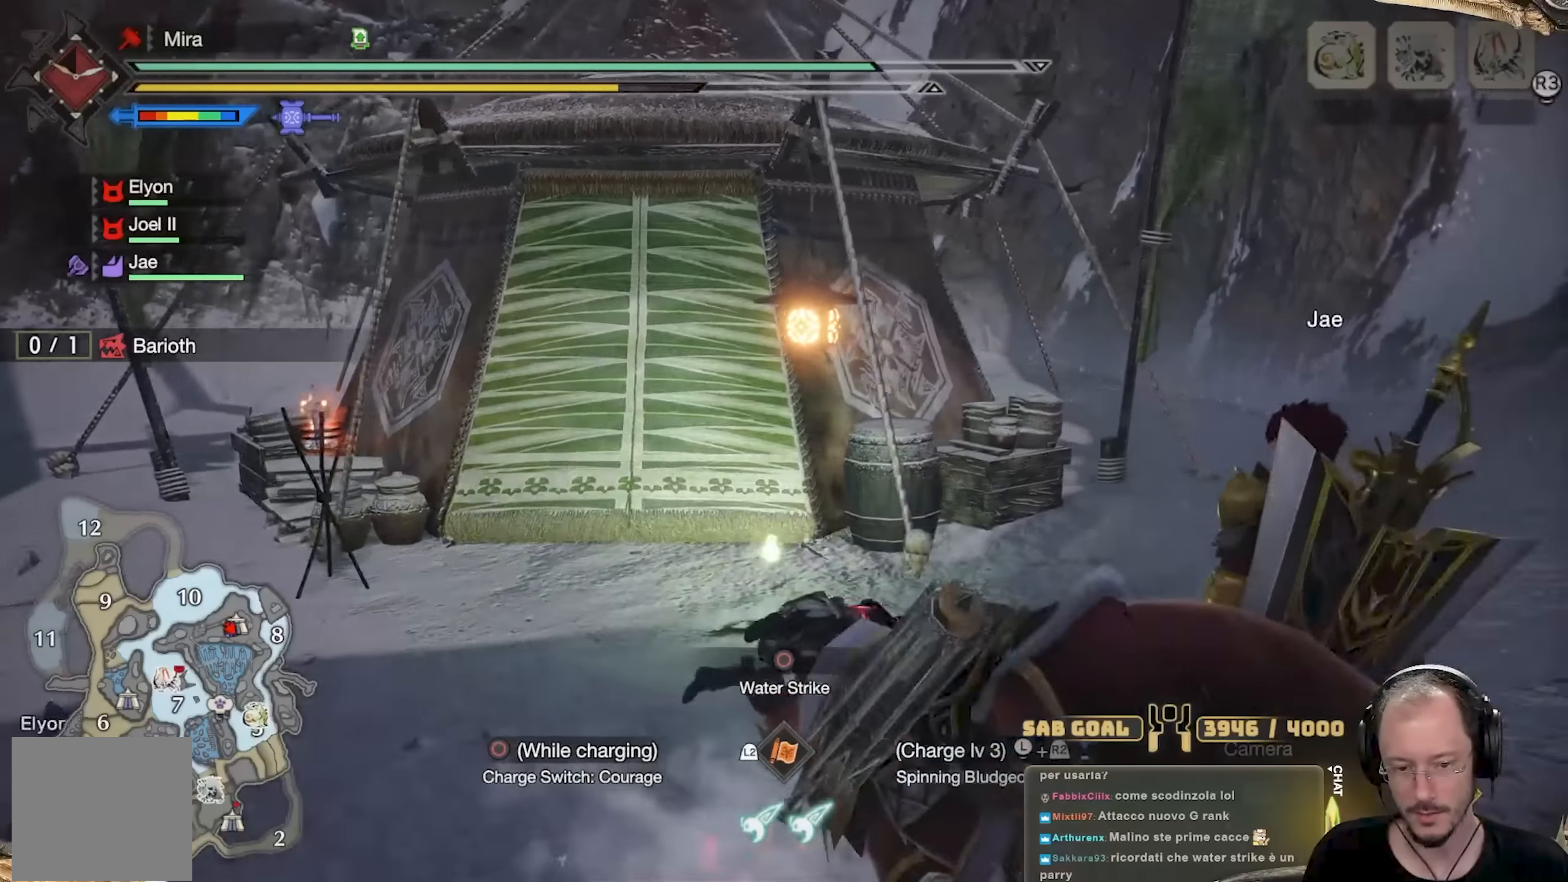
{"buttons": [], "left_stick": "up-left", "right_stick": "down-left", "events": [[50, "A", "up"], [133, "left_stick", "up-right"], [250, "R2", "up"], [283, "left_stick", "up-left"], [500, "right_stick", "down-left"]]}
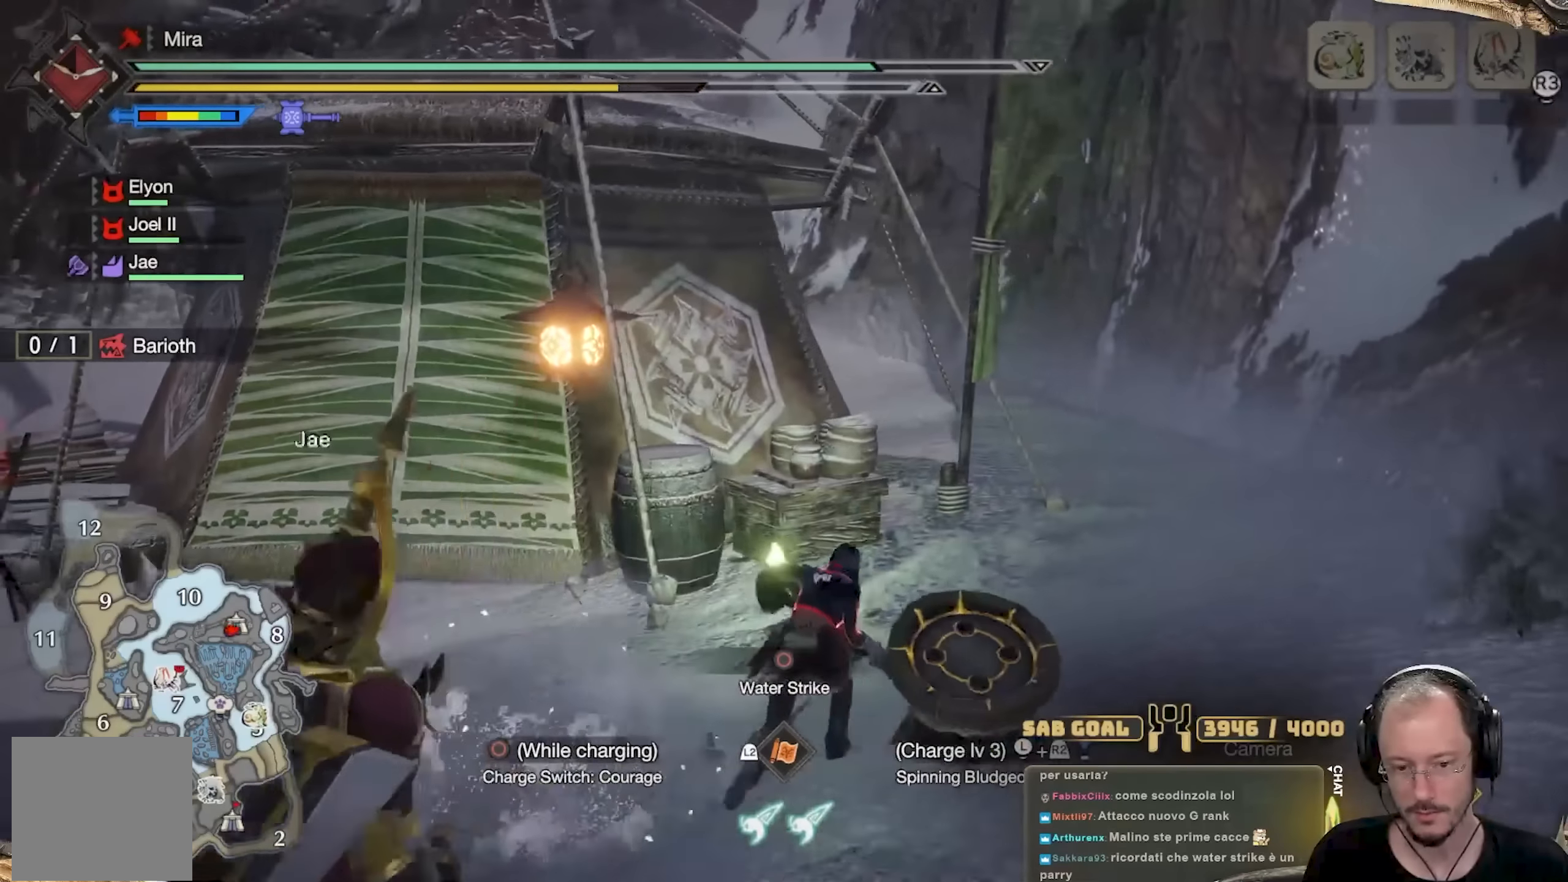
{"buttons": [], "left_stick": "center", "right_stick": "center", "events": [[84, "left_stick", "center"], [117, "right_stick", "center"], [218, "B", "down"], [334, "B", "up"]]}
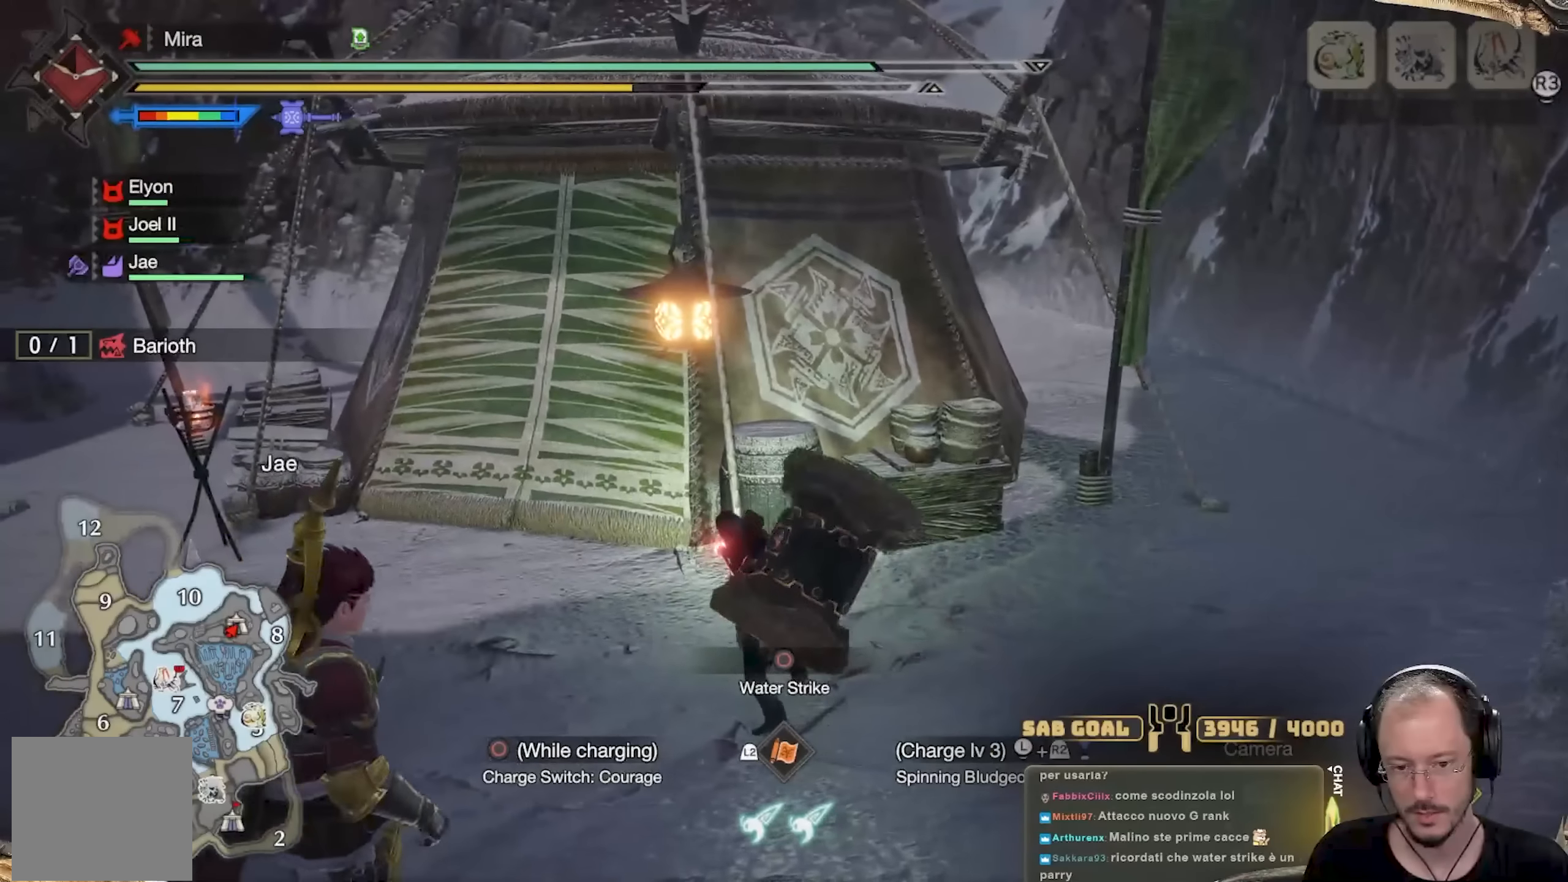
{"buttons": [], "left_stick": "center", "right_stick": "center", "events": []}
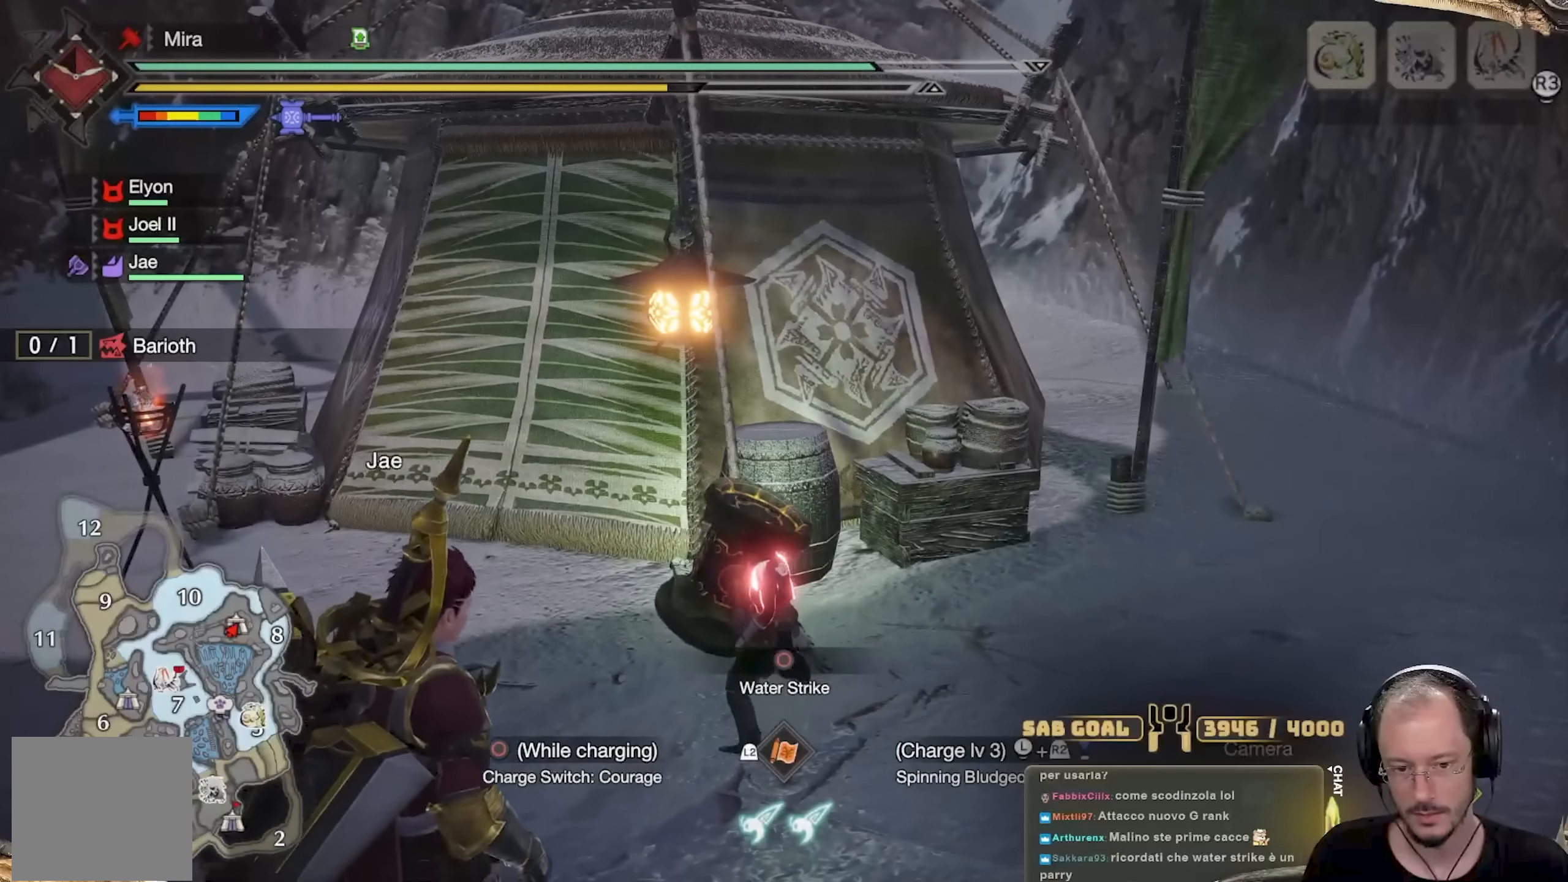
{"buttons": [], "left_stick": "left", "right_stick": "center", "events": [[66, "left_stick", "left"], [150, "A", "down"], [233, "A", "up"]]}
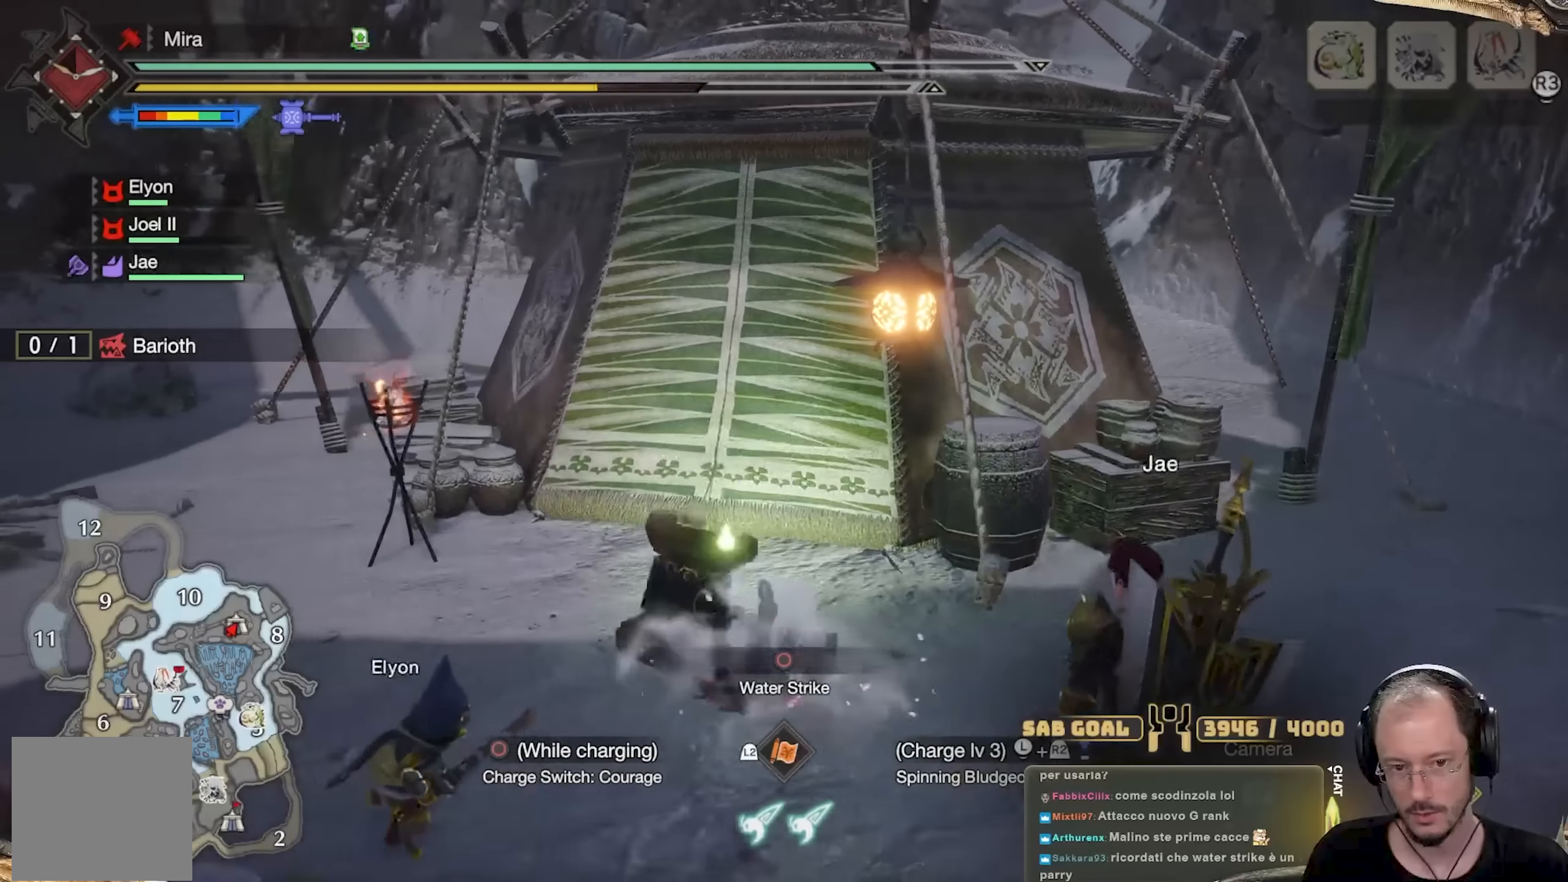
{"buttons": ["X"], "left_stick": "up-left", "right_stick": "center", "events": [[200, "left_stick", "up-left"], [234, "right_stick", "right"], [350, "right_stick", "center"], [434, "X", "down"]]}
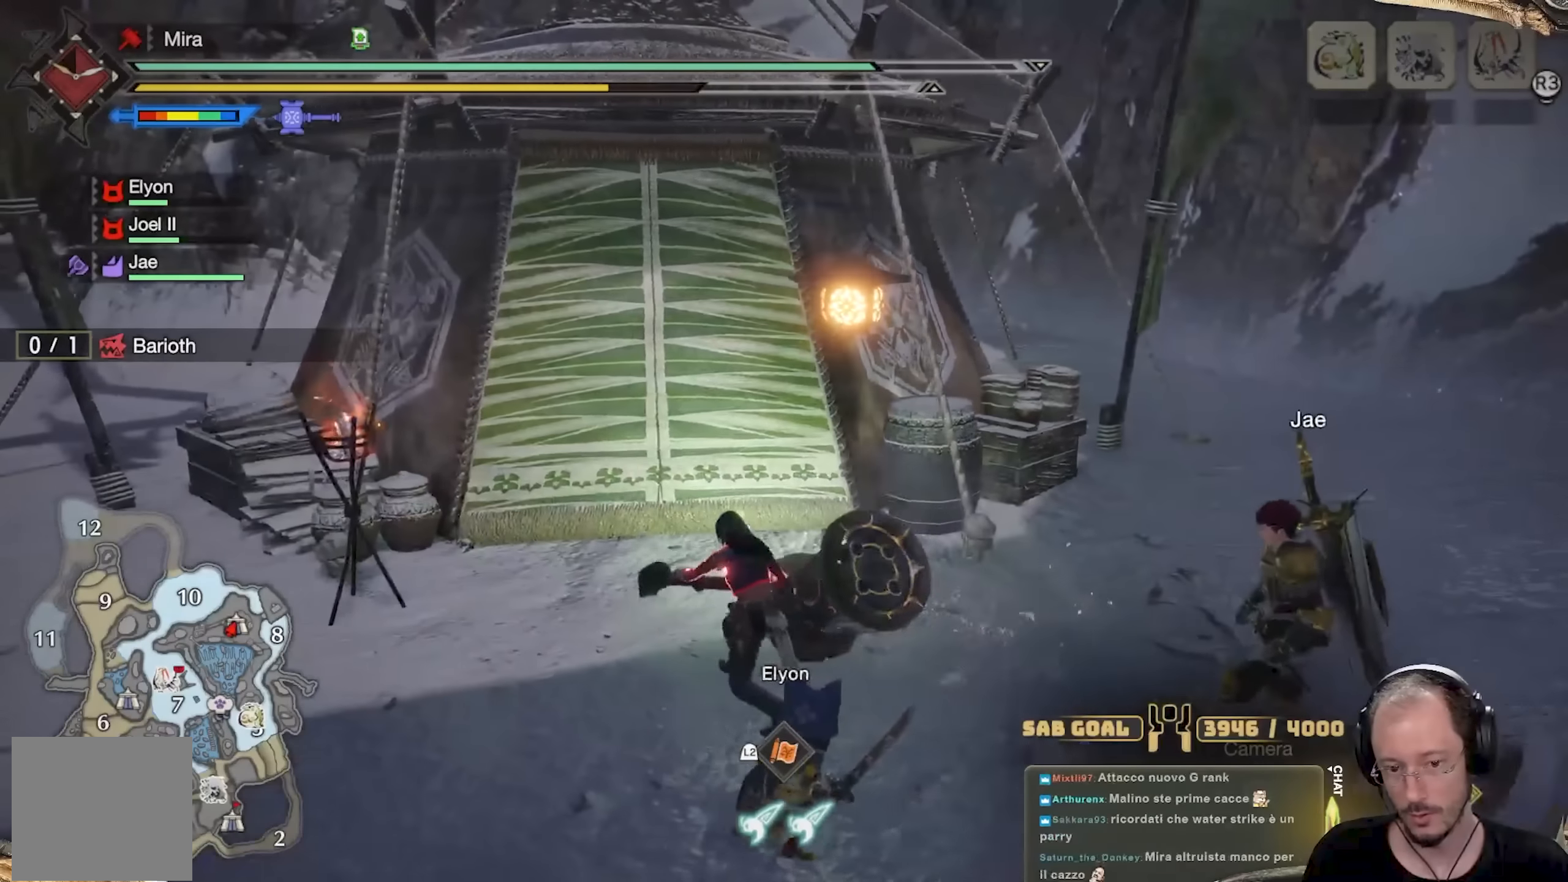
{"buttons": [], "left_stick": "up-left", "right_stick": "center", "events": [[116, "X", "up"]]}
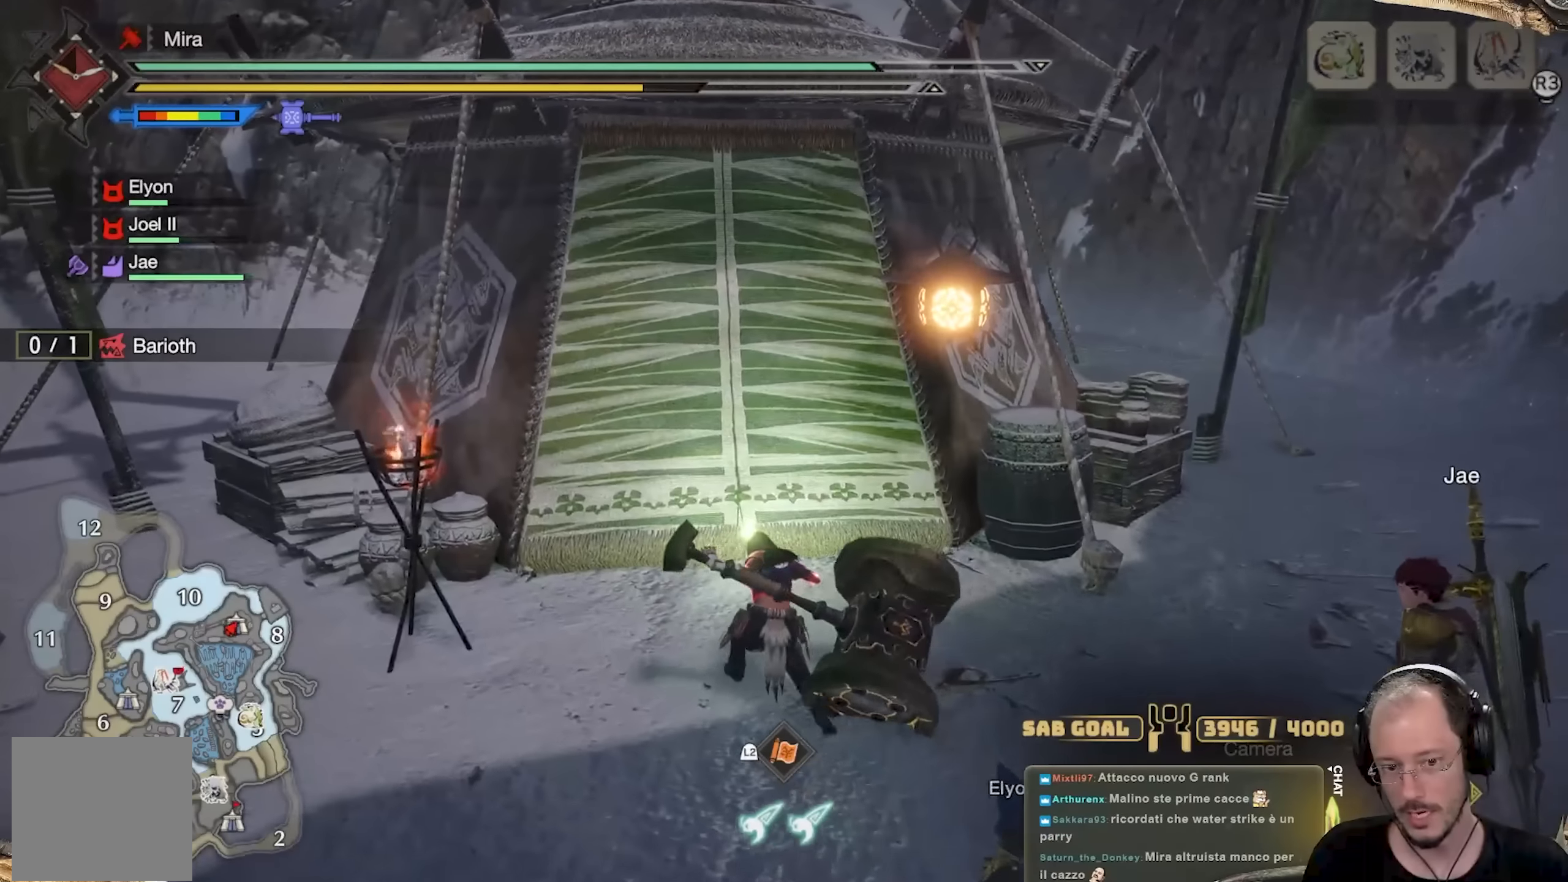
{"buttons": [], "left_stick": "up-left", "right_stick": "center", "events": []}
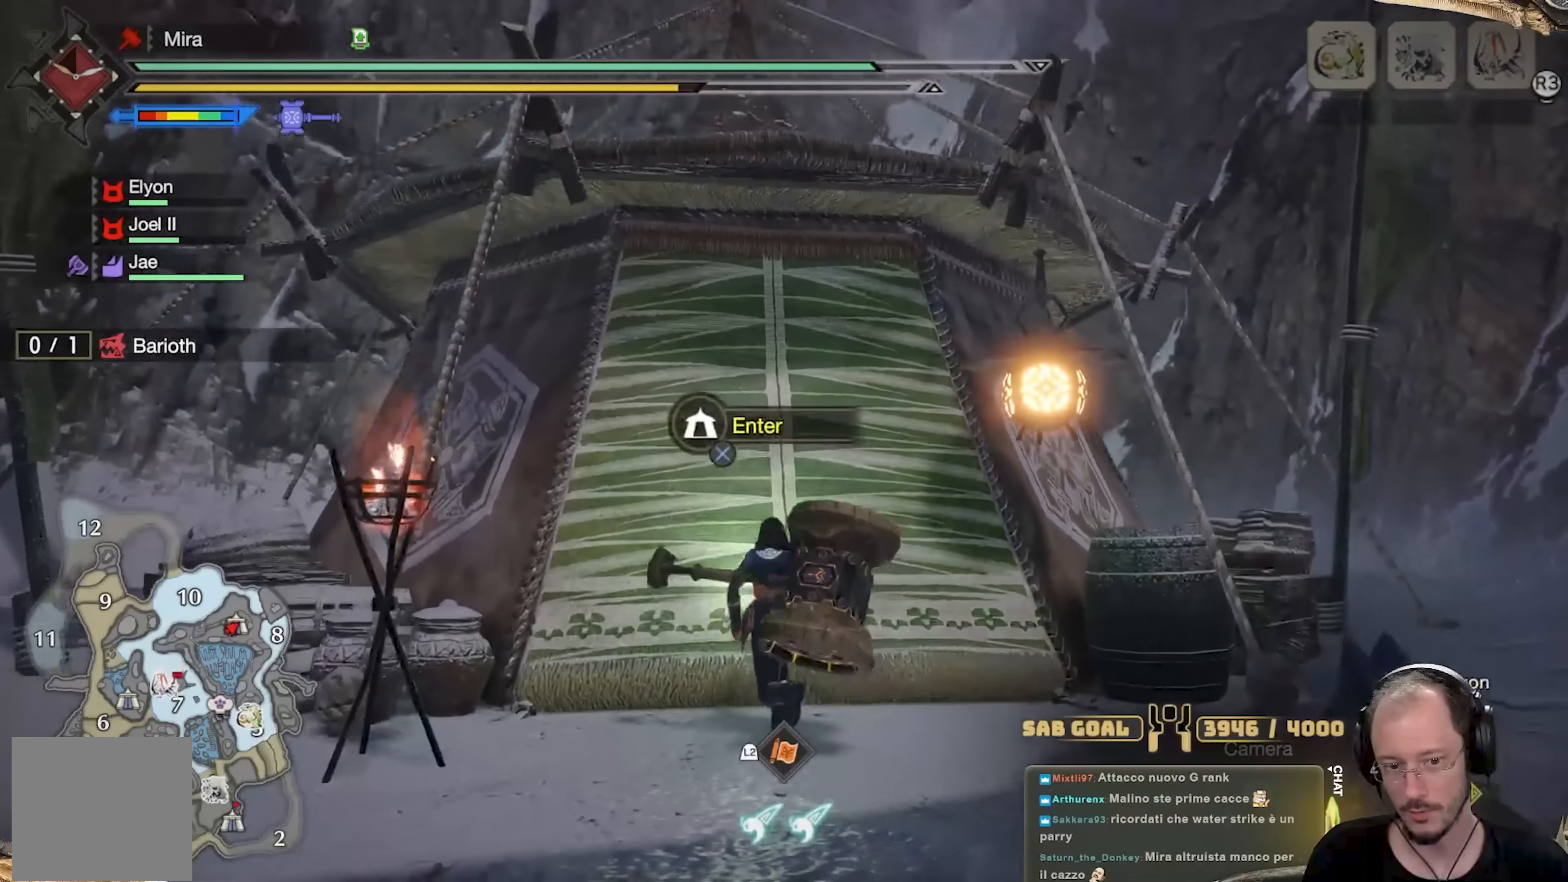
{"buttons": [], "left_stick": "center", "right_stick": "center", "events": [[83, "left_stick", "center"], [200, "X", "down"], [333, "X", "up"]]}
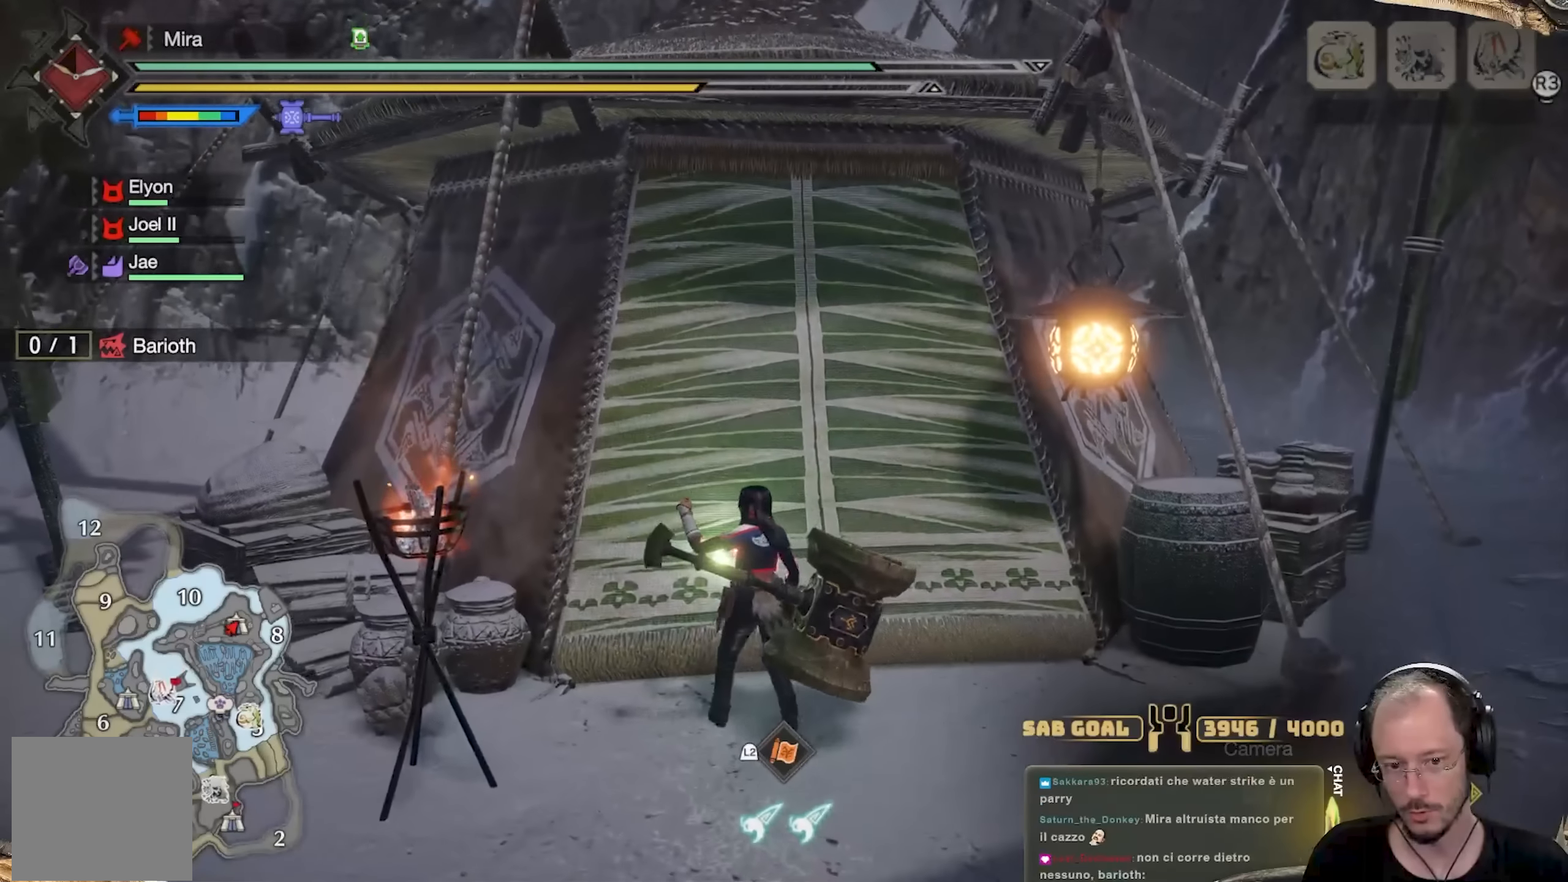
{"buttons": [], "left_stick": "up", "right_stick": "center", "events": [[350, "left_stick", "up"]]}
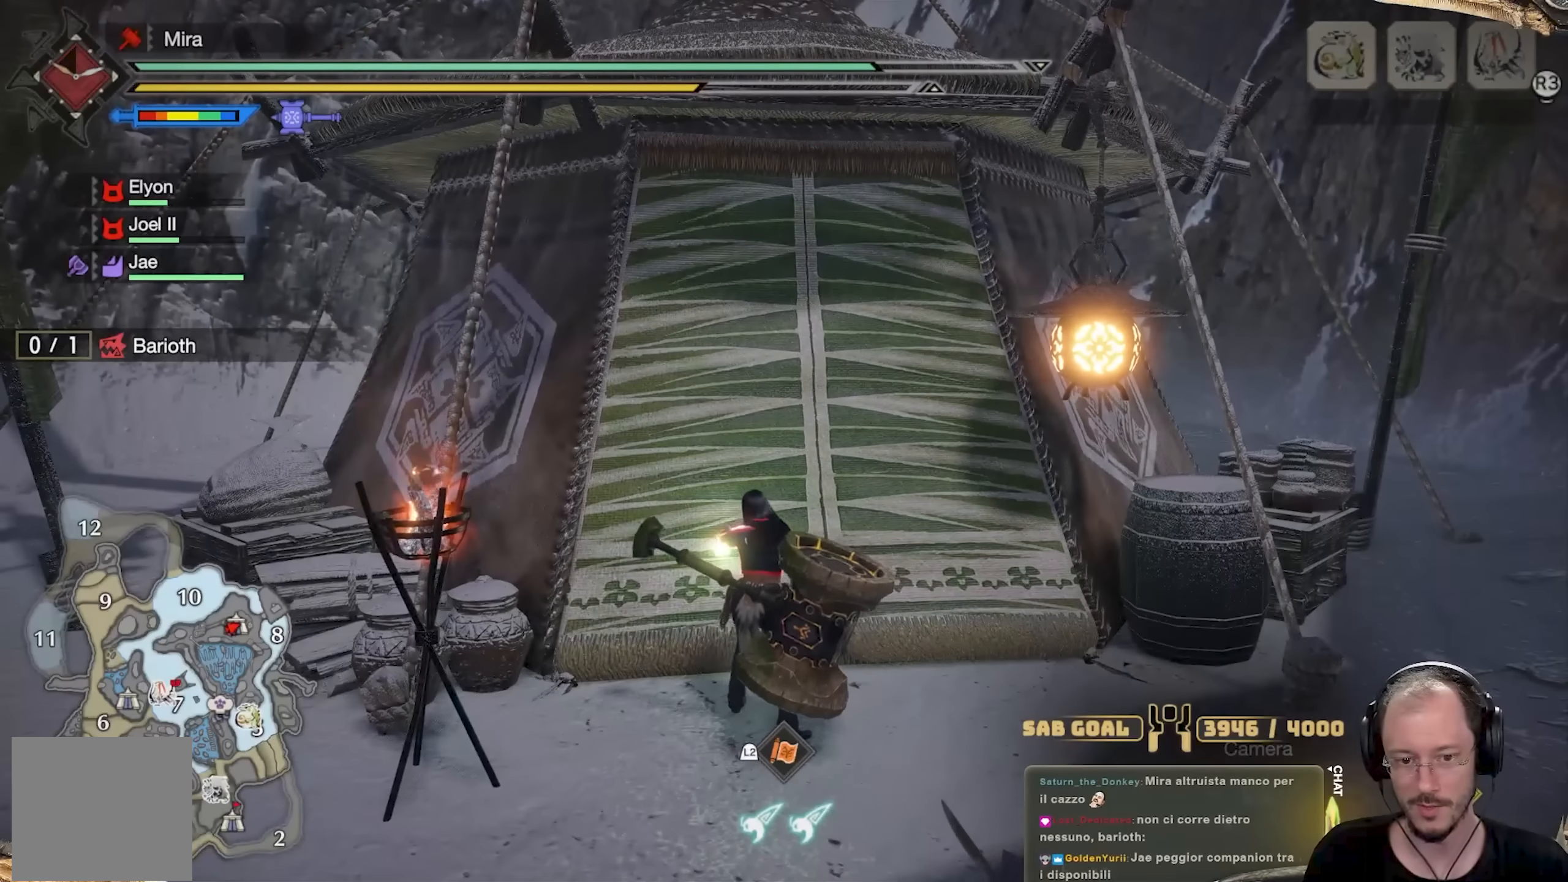
{"buttons": [], "left_stick": "up", "right_stick": "center", "events": [[66, "A", "down"], [183, "A", "up"], [233, "A", "down"], [317, "A", "up"], [433, "A", "down"], [483, "A", "up"]]}
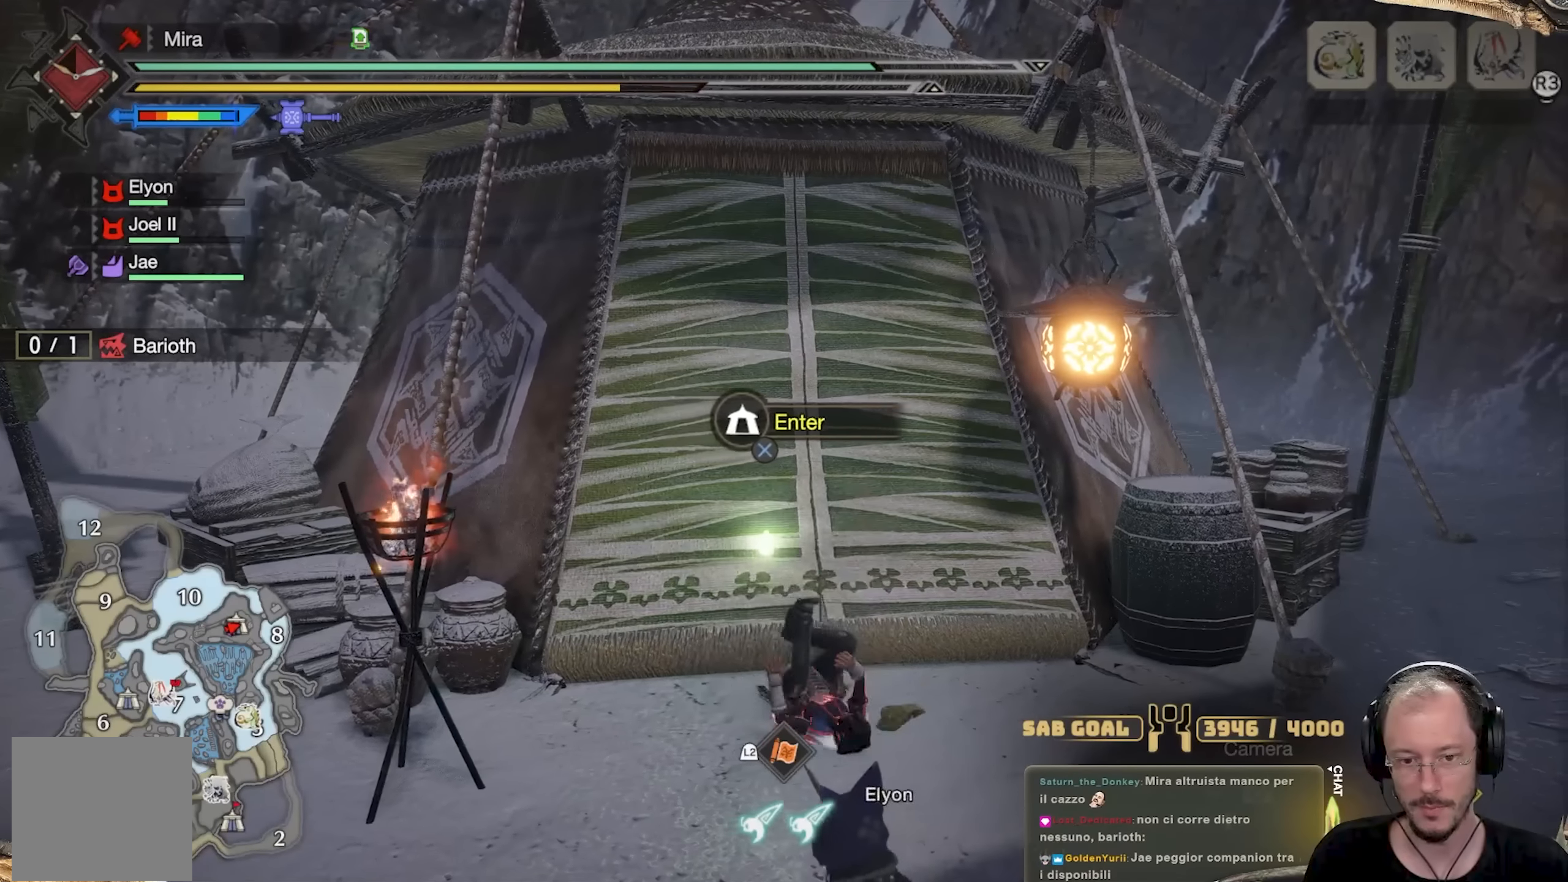
{"buttons": [], "left_stick": "center", "right_stick": "center", "events": [[284, "left_stick", "center"]]}
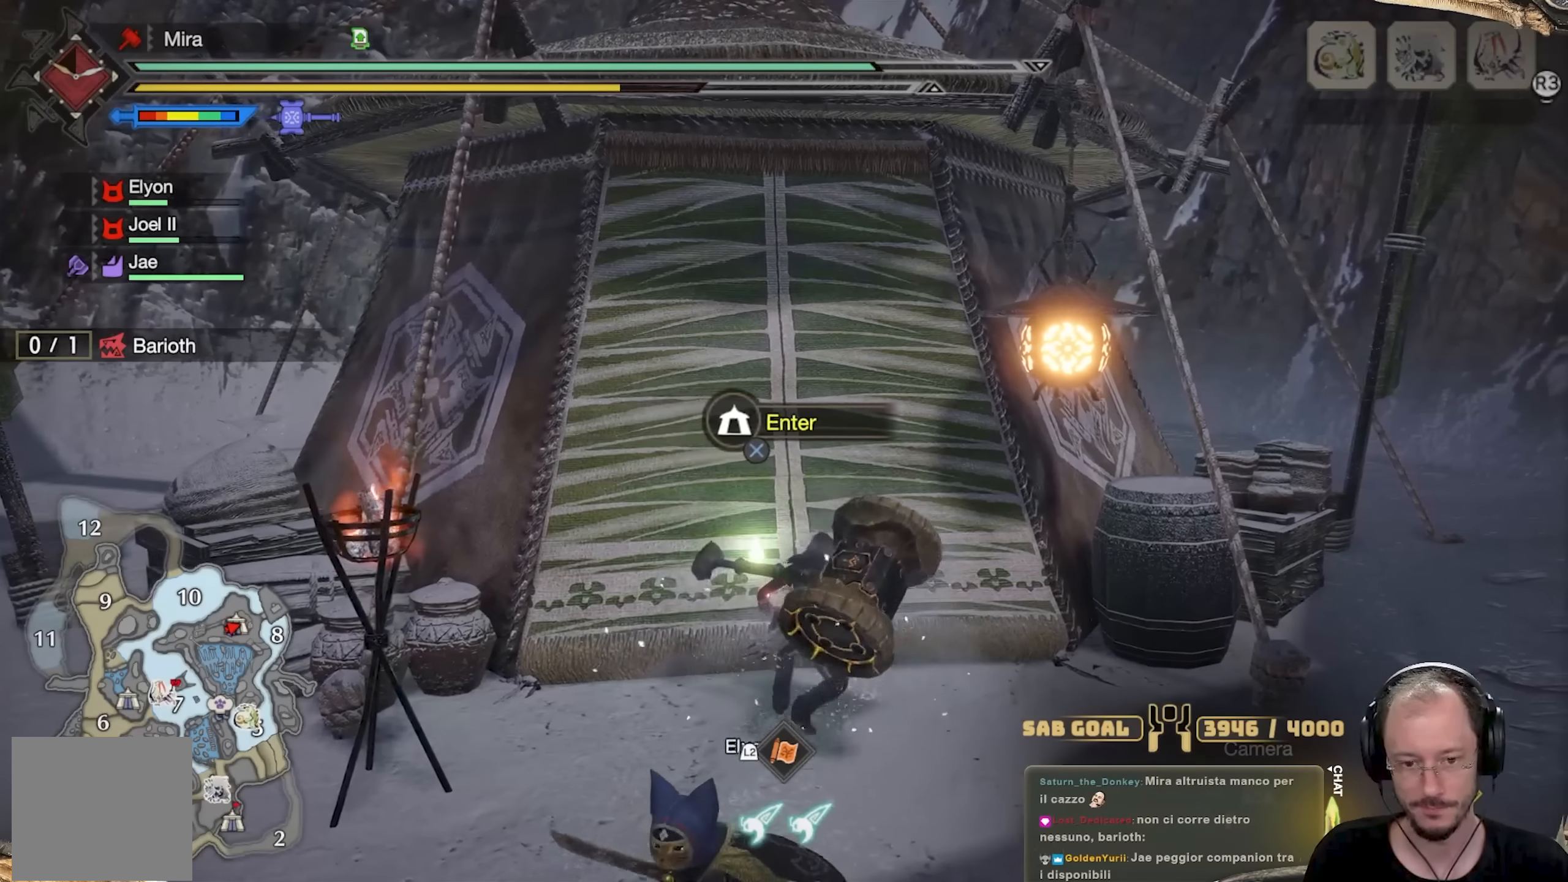
{"buttons": [], "left_stick": "center", "right_stick": "center", "events": []}
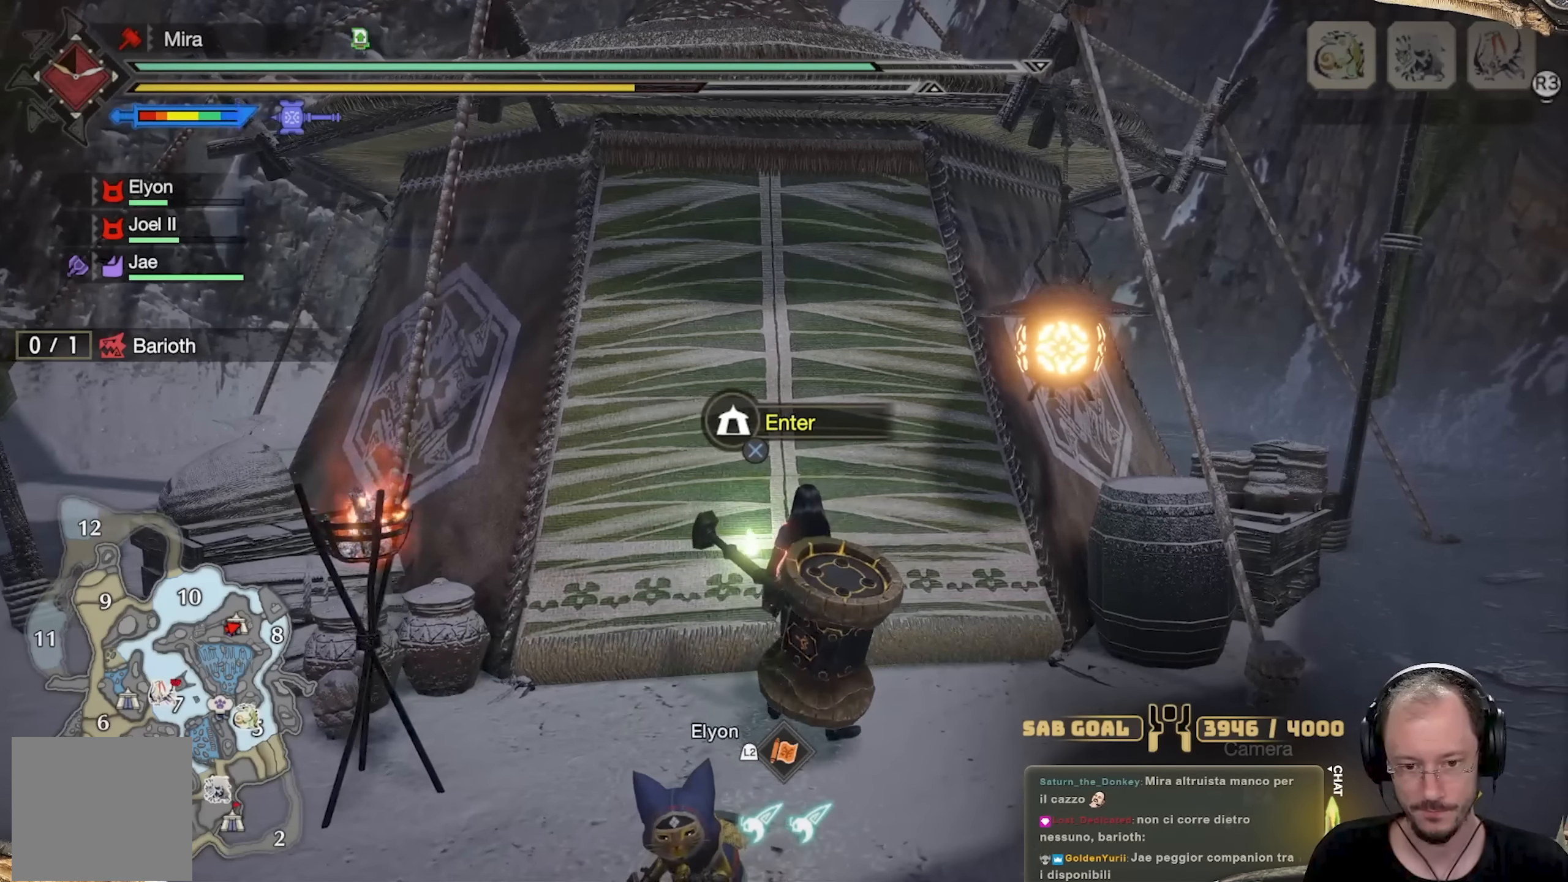
{"buttons": [], "left_stick": "center", "right_stick": "center", "events": [[17, "A", "down"], [117, "A", "up"]]}
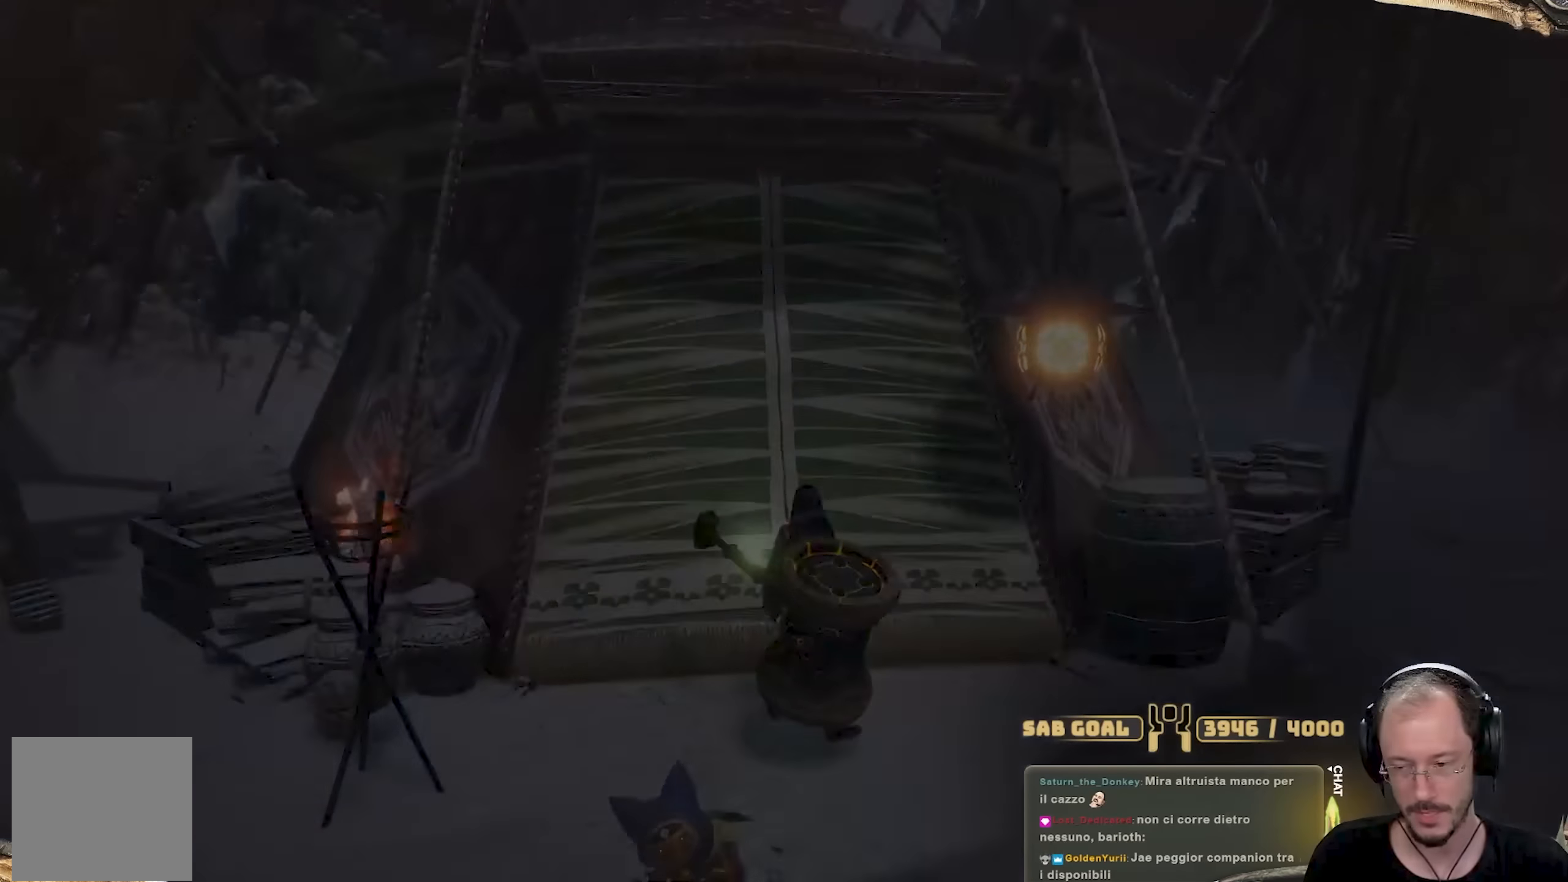
{"buttons": [], "left_stick": "center", "right_stick": "center", "events": []}
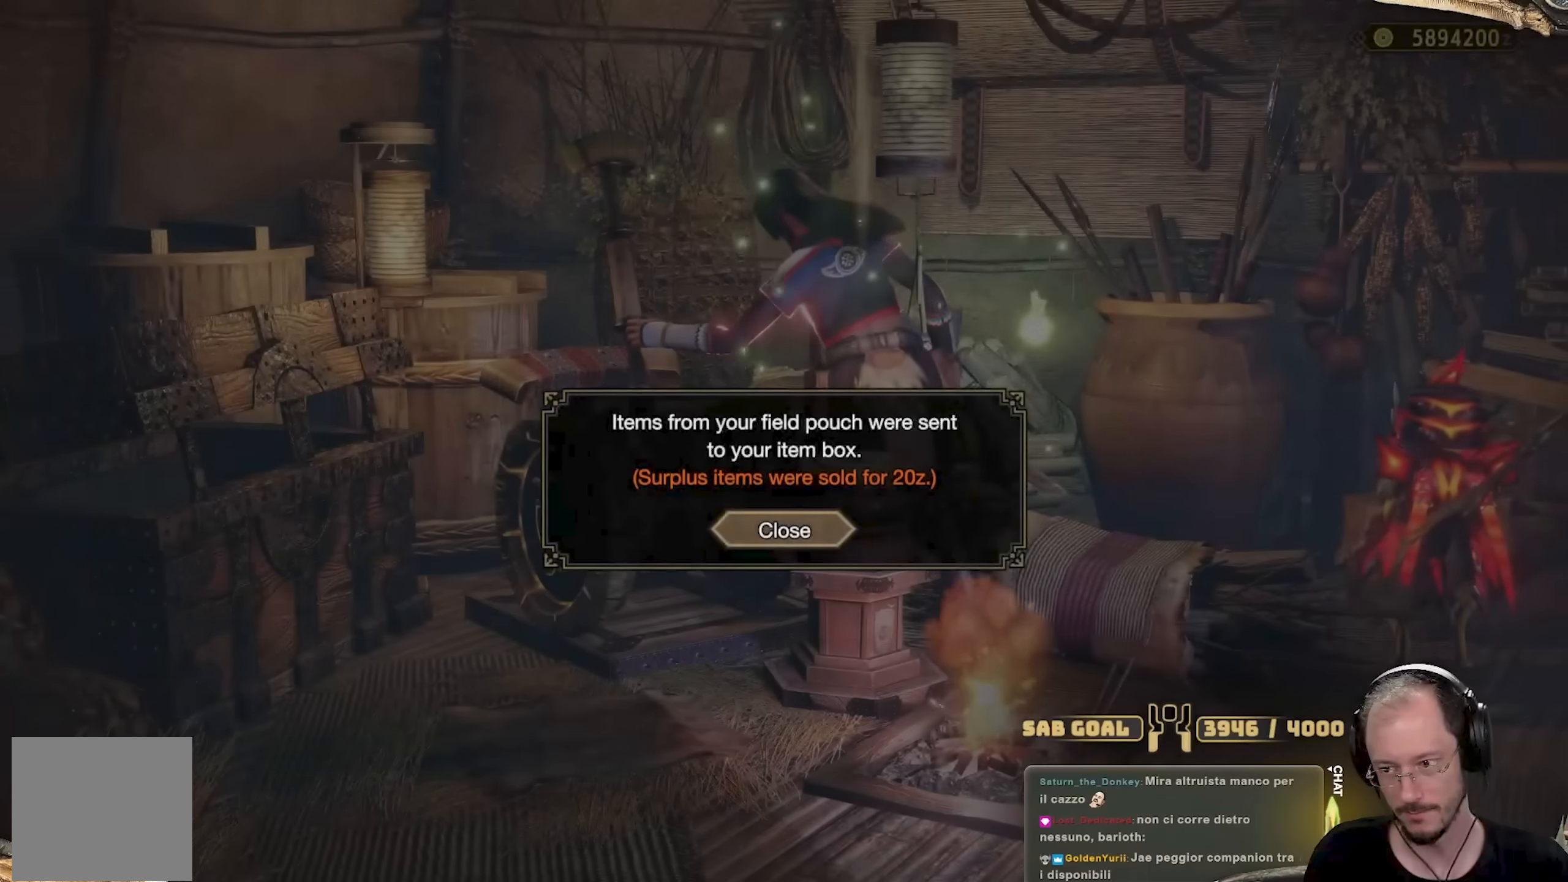
{"buttons": [], "left_stick": "center", "right_stick": "center", "events": [[233, "A", "down"], [350, "A", "up"]]}
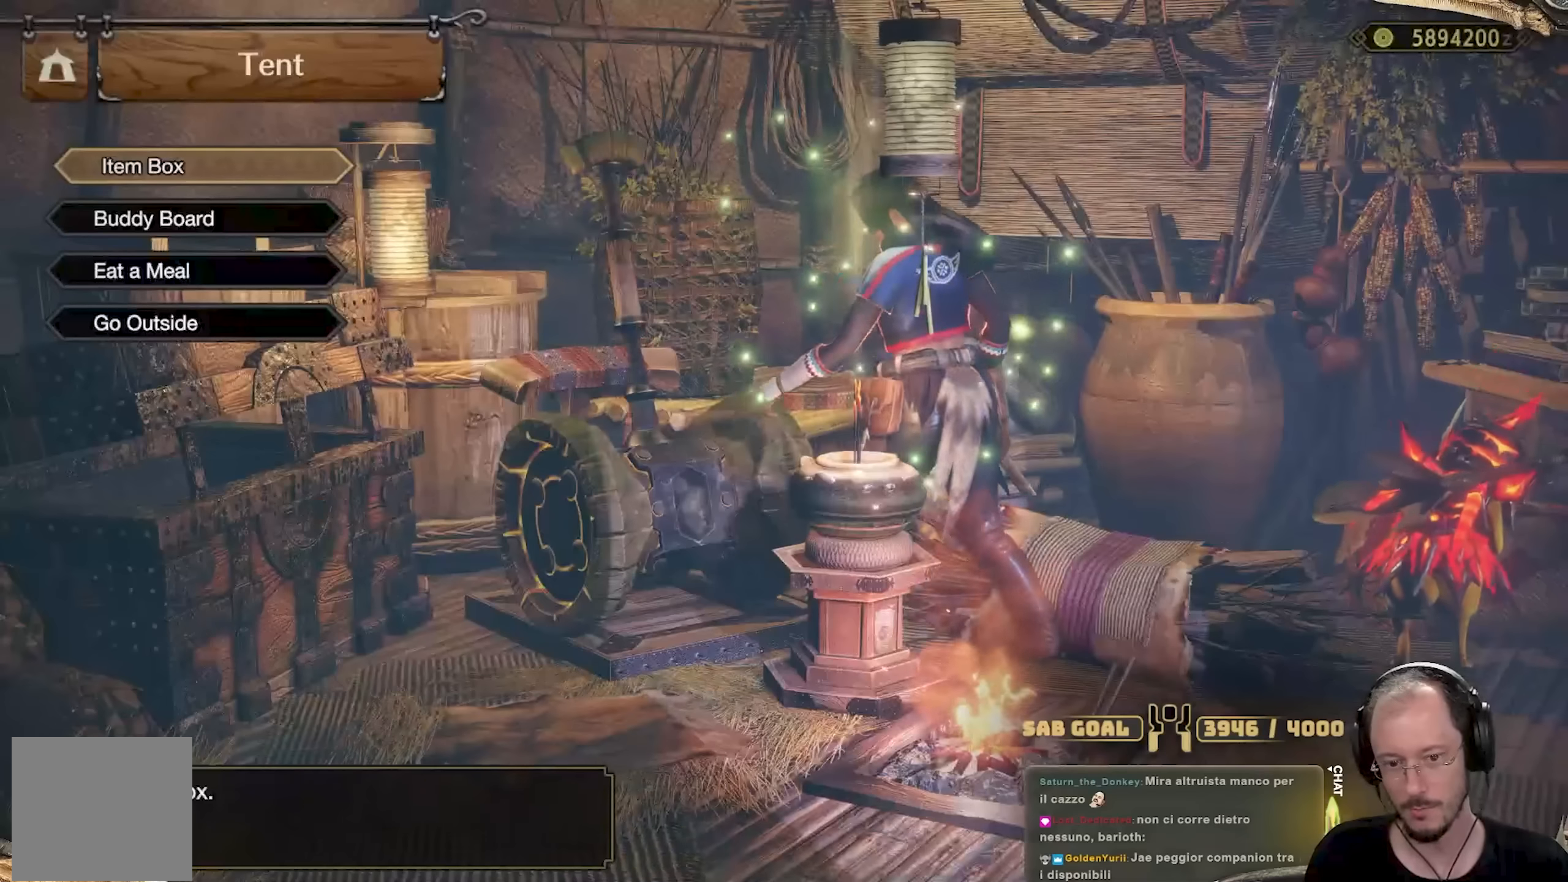
{"buttons": ["A"], "left_stick": "center", "right_stick": "center", "events": [[417, "A", "down"]]}
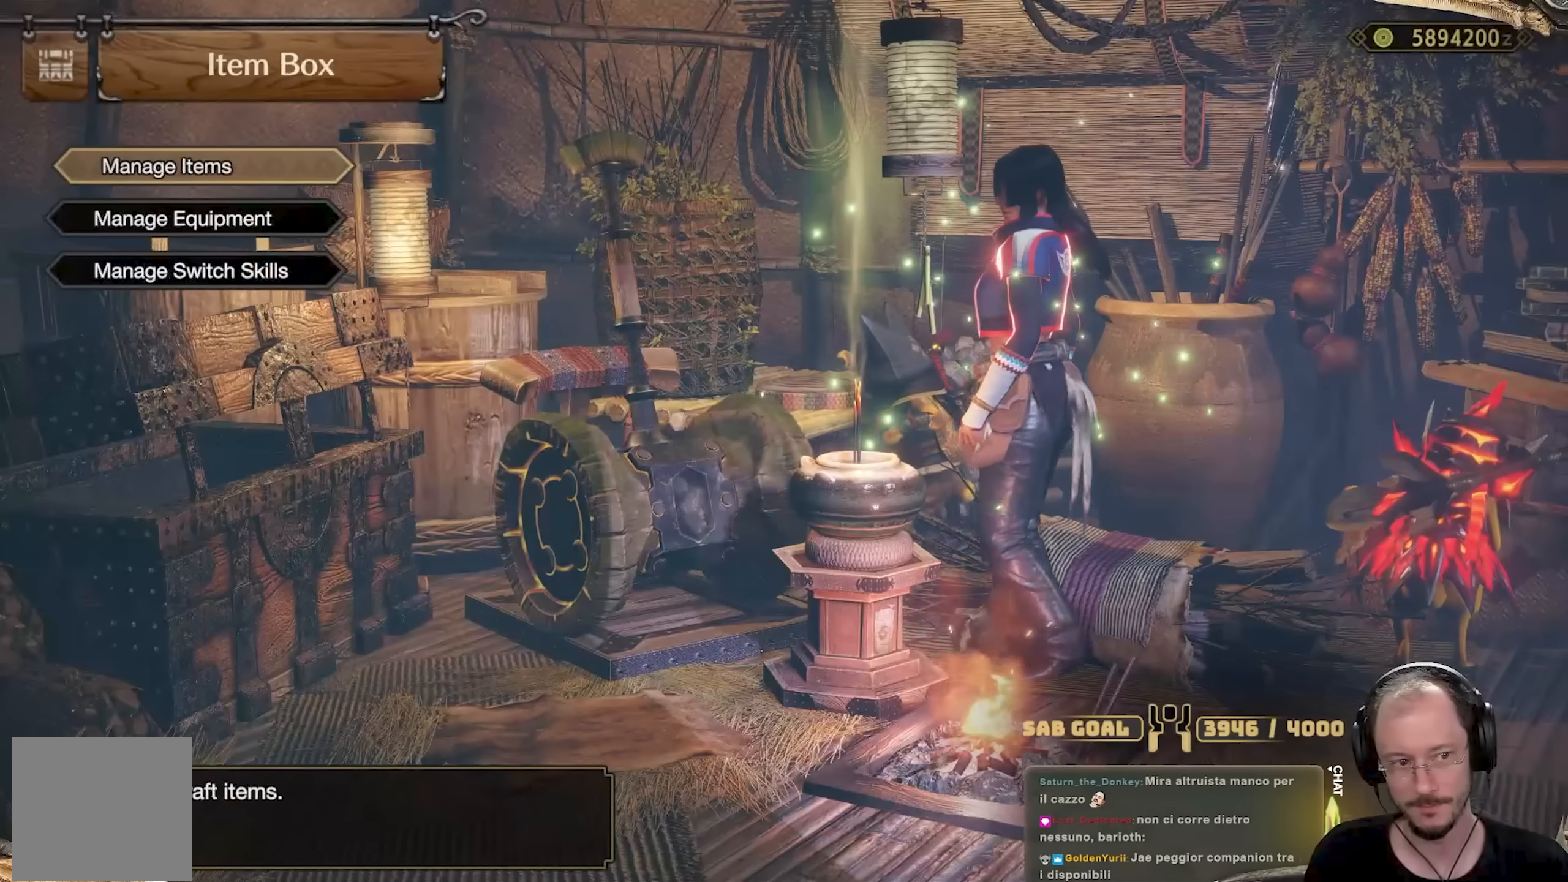
{"buttons": ["A"], "left_stick": "center", "right_stick": "center", "events": [[83, "A", "up"], [483, "A", "down"]]}
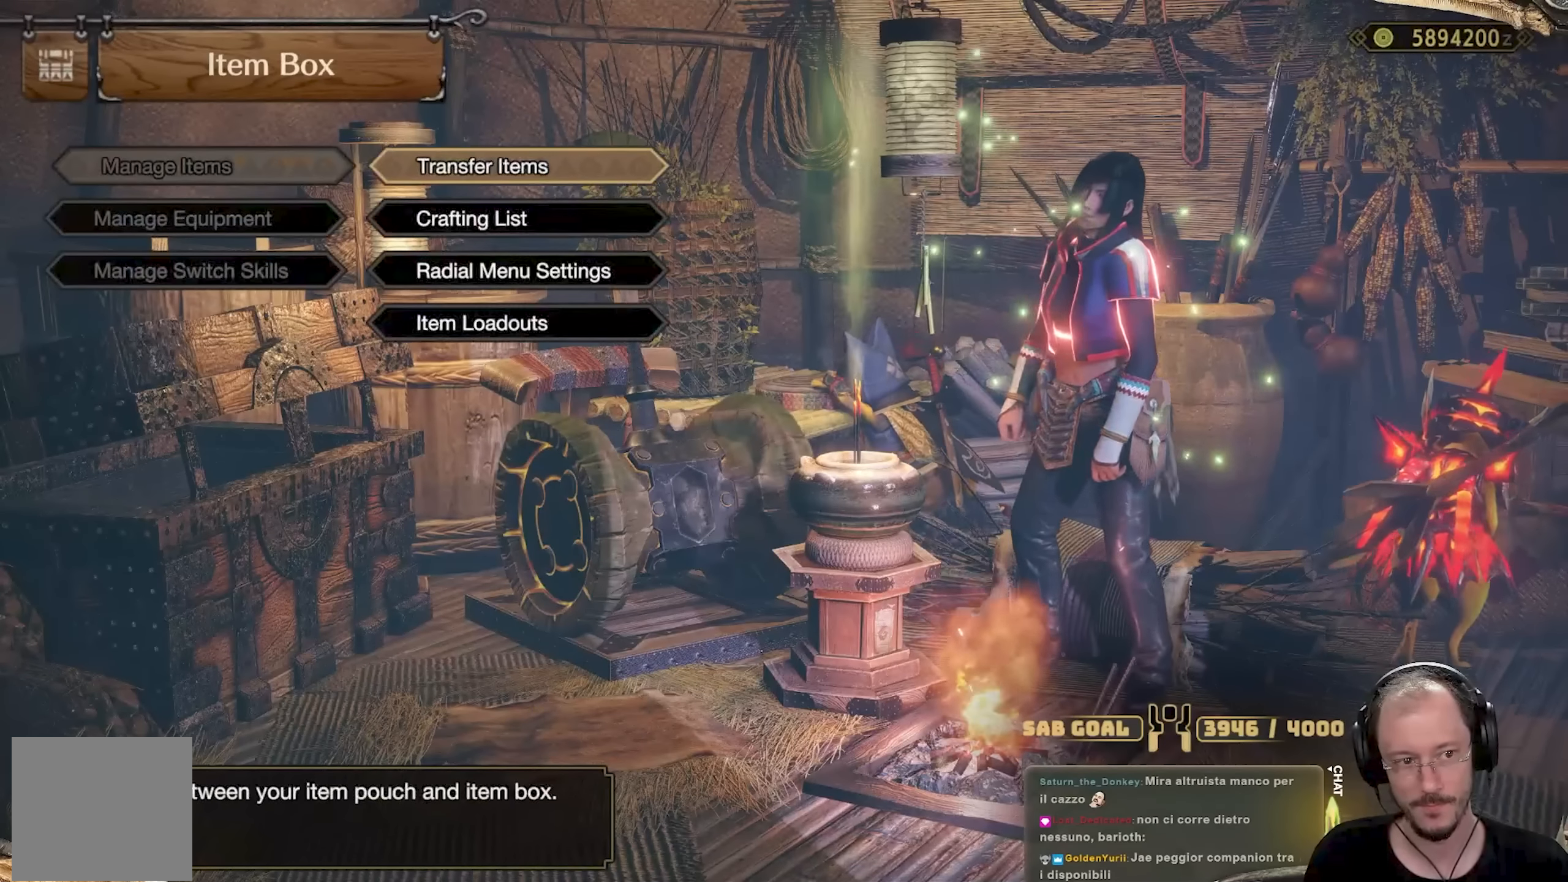
{"buttons": [], "left_stick": "center", "right_stick": "center", "events": [[84, "A", "up"]]}
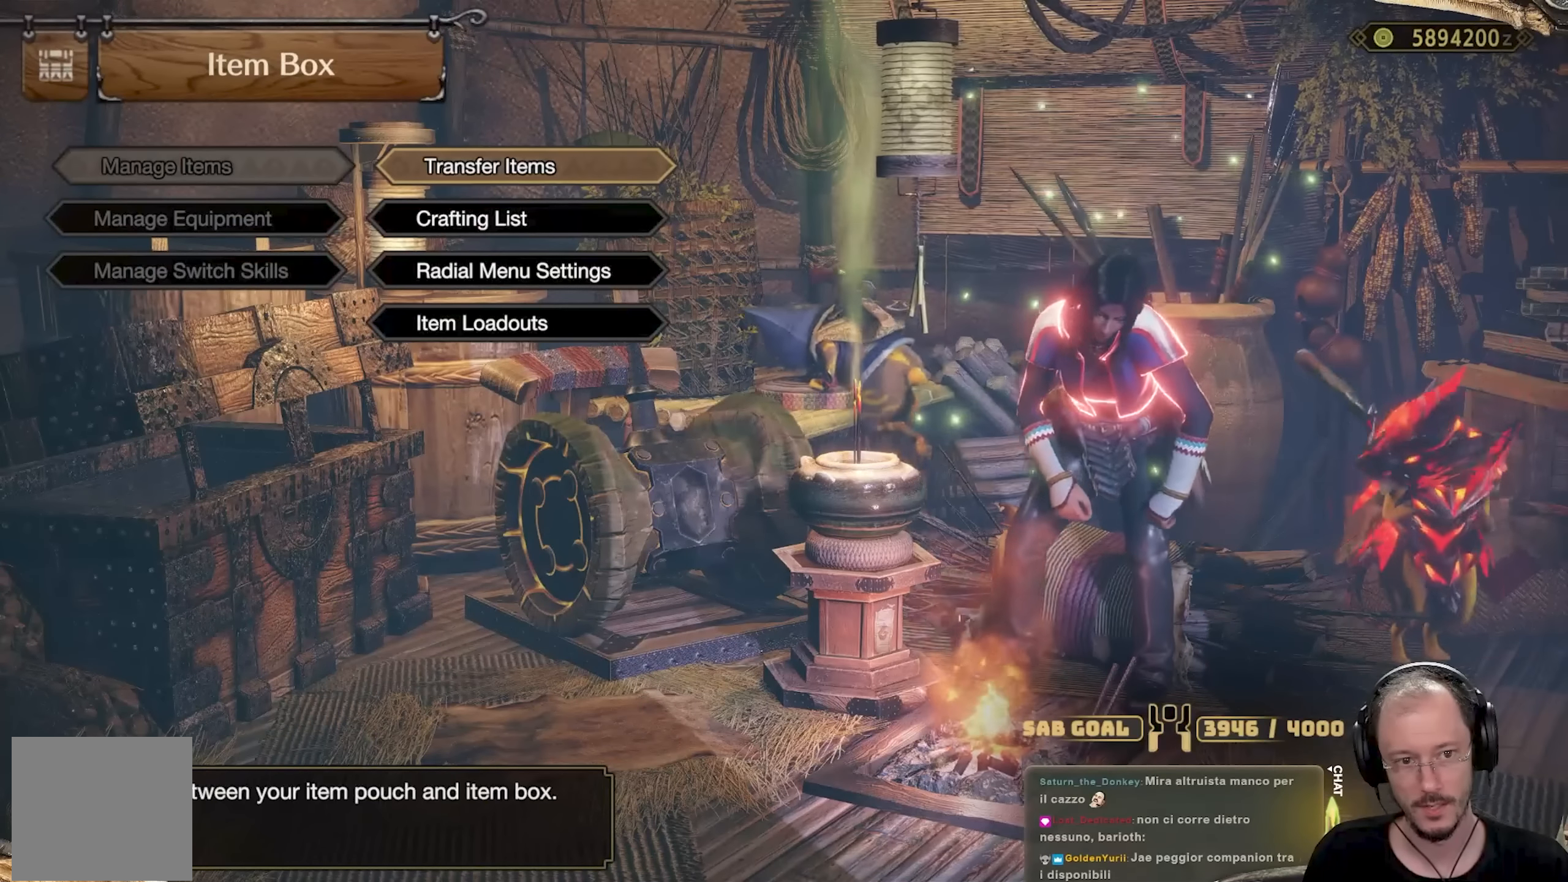
{"buttons": ["DPAD_UP"], "left_stick": "center", "right_stick": "center", "events": [[233, "DPAD_DOWN", "down"], [300, "DPAD_DOWN", "up"], [417, "DPAD_UP", "down"]]}
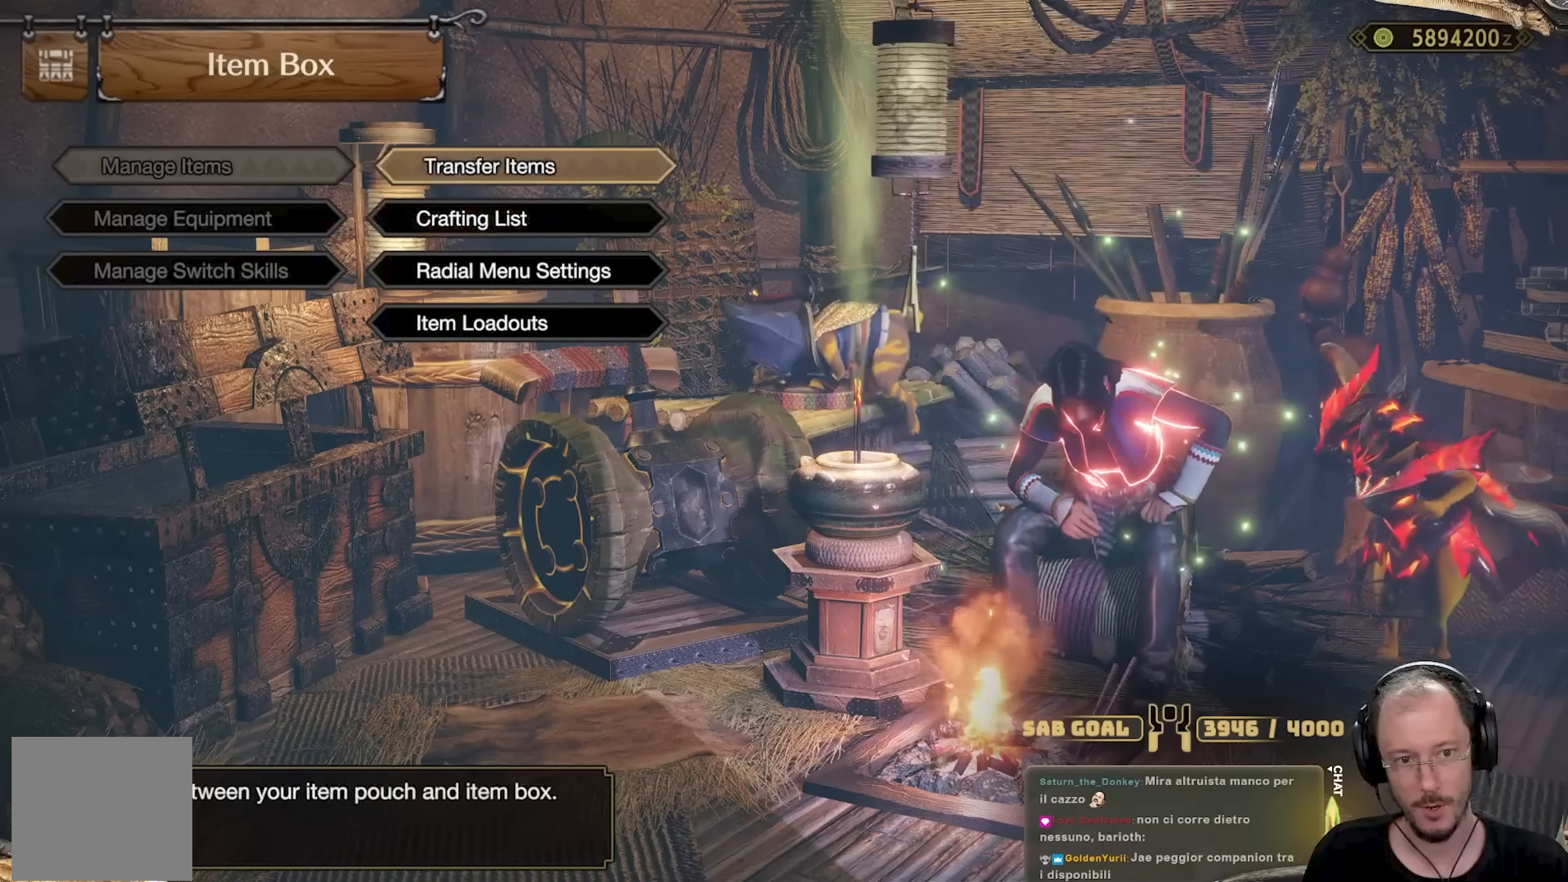
{"buttons": [], "left_stick": "center", "right_stick": "center", "events": [[17, "A", "down"], [17, "DPAD_UP", "up"], [134, "A", "up"]]}